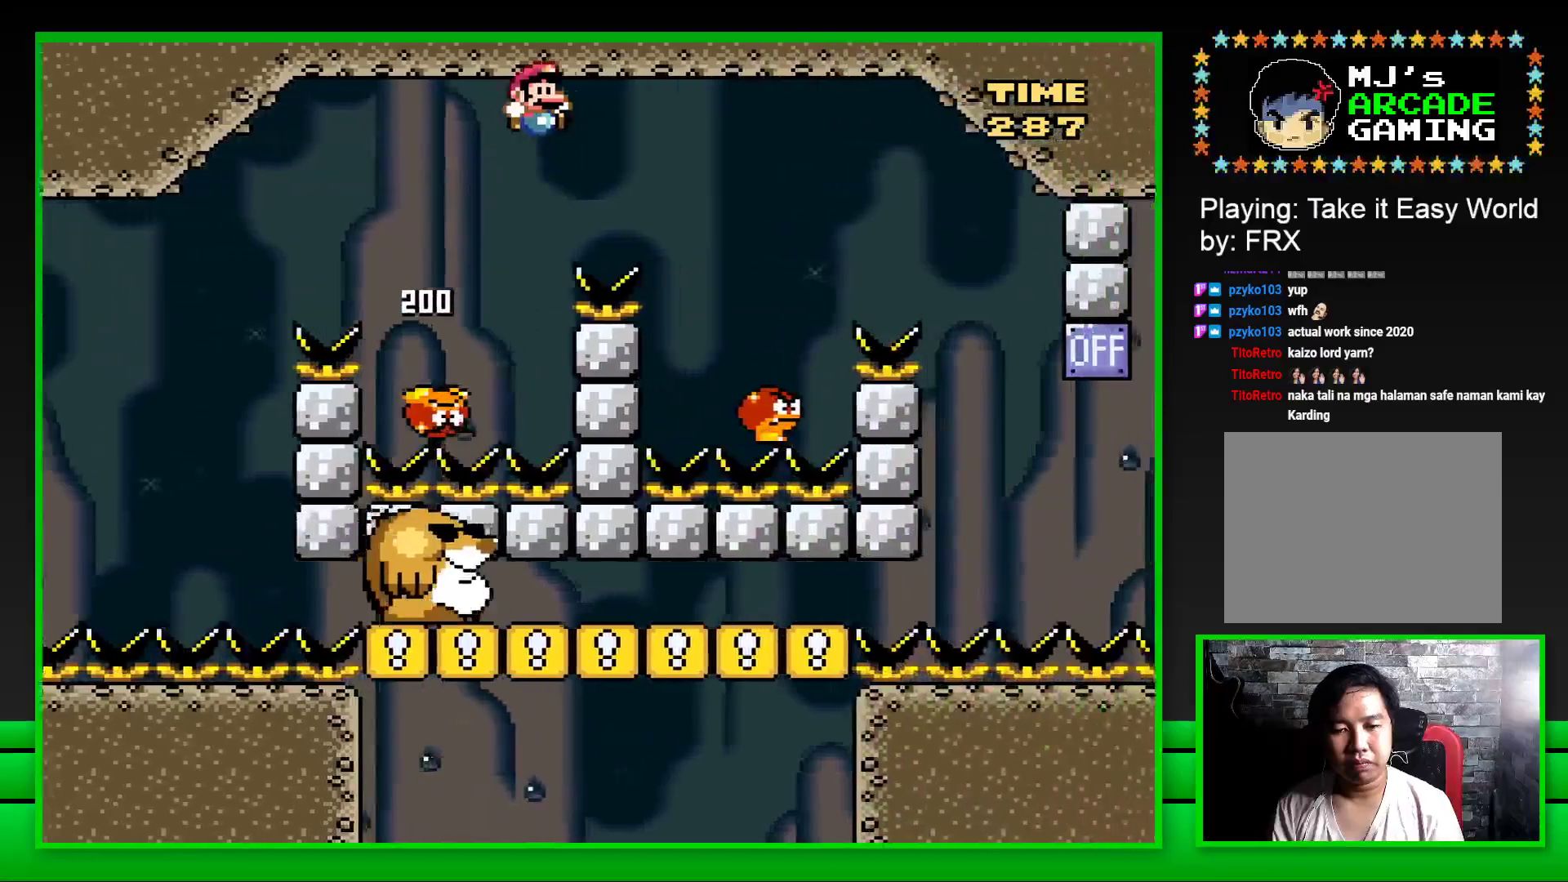
Gameplay with a controller (PlayStation layout); each line is a JSON object with the inputs held at the frame after it. "events" lists button and stick changes between this image and that frame as [ms after this image, input, new state], when the widget could be followed in between. Not read: L3 R3.
{"buttons": ["CROSS", "SQUARE", "DPAD_UP"], "left_stick": "center", "right_stick": "center", "events": [[300, "DPAD_RIGHT", "up"], [367, "DPAD_LEFT", "down"], [467, "DPAD_UP", "down"], [500, "DPAD_LEFT", "up"]]}
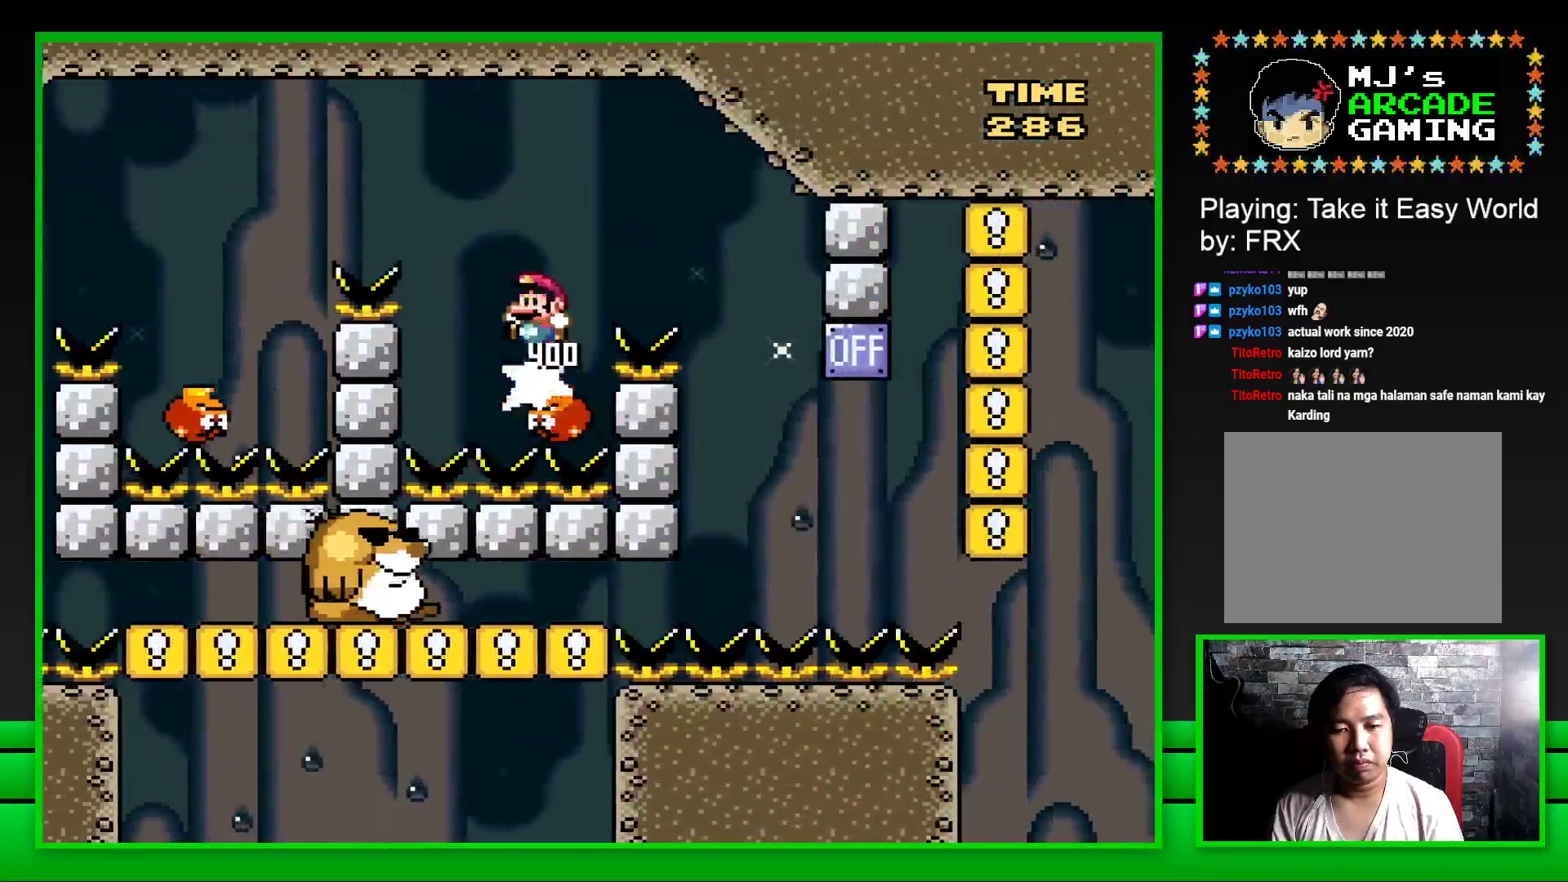
{"buttons": ["CROSS", "SQUARE"], "left_stick": "center", "right_stick": "center", "events": [[17, "DPAD_UP", "up"], [67, "DPAD_RIGHT", "down"], [450, "DPAD_RIGHT", "up"]]}
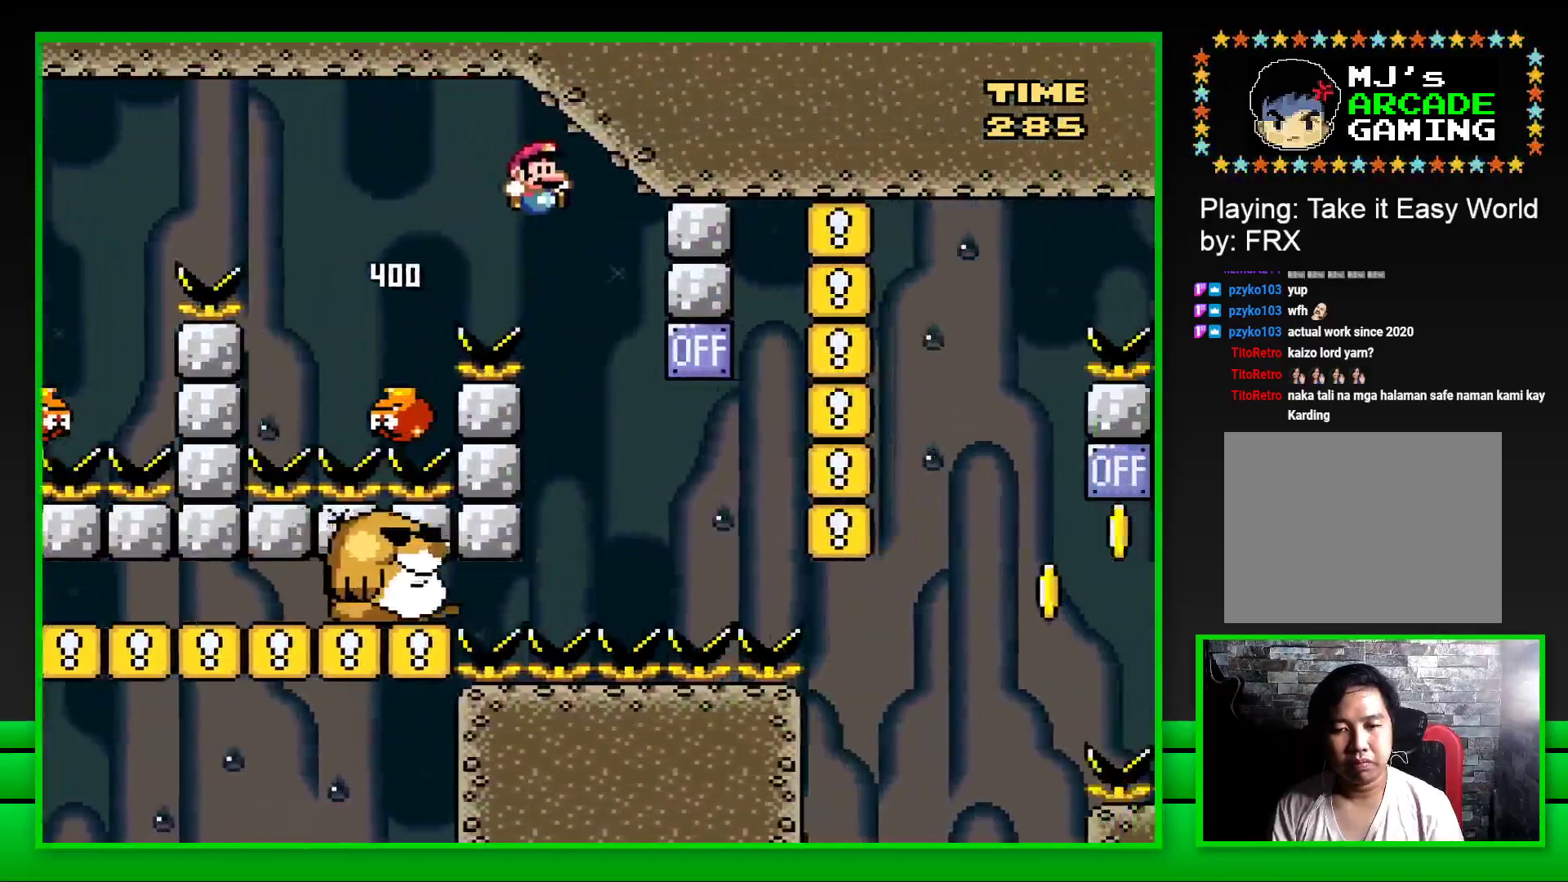
{"buttons": ["SQUARE"], "left_stick": "center", "right_stick": "center", "events": [[17, "DPAD_LEFT", "down"], [383, "CROSS", "up"], [383, "DPAD_LEFT", "up"]]}
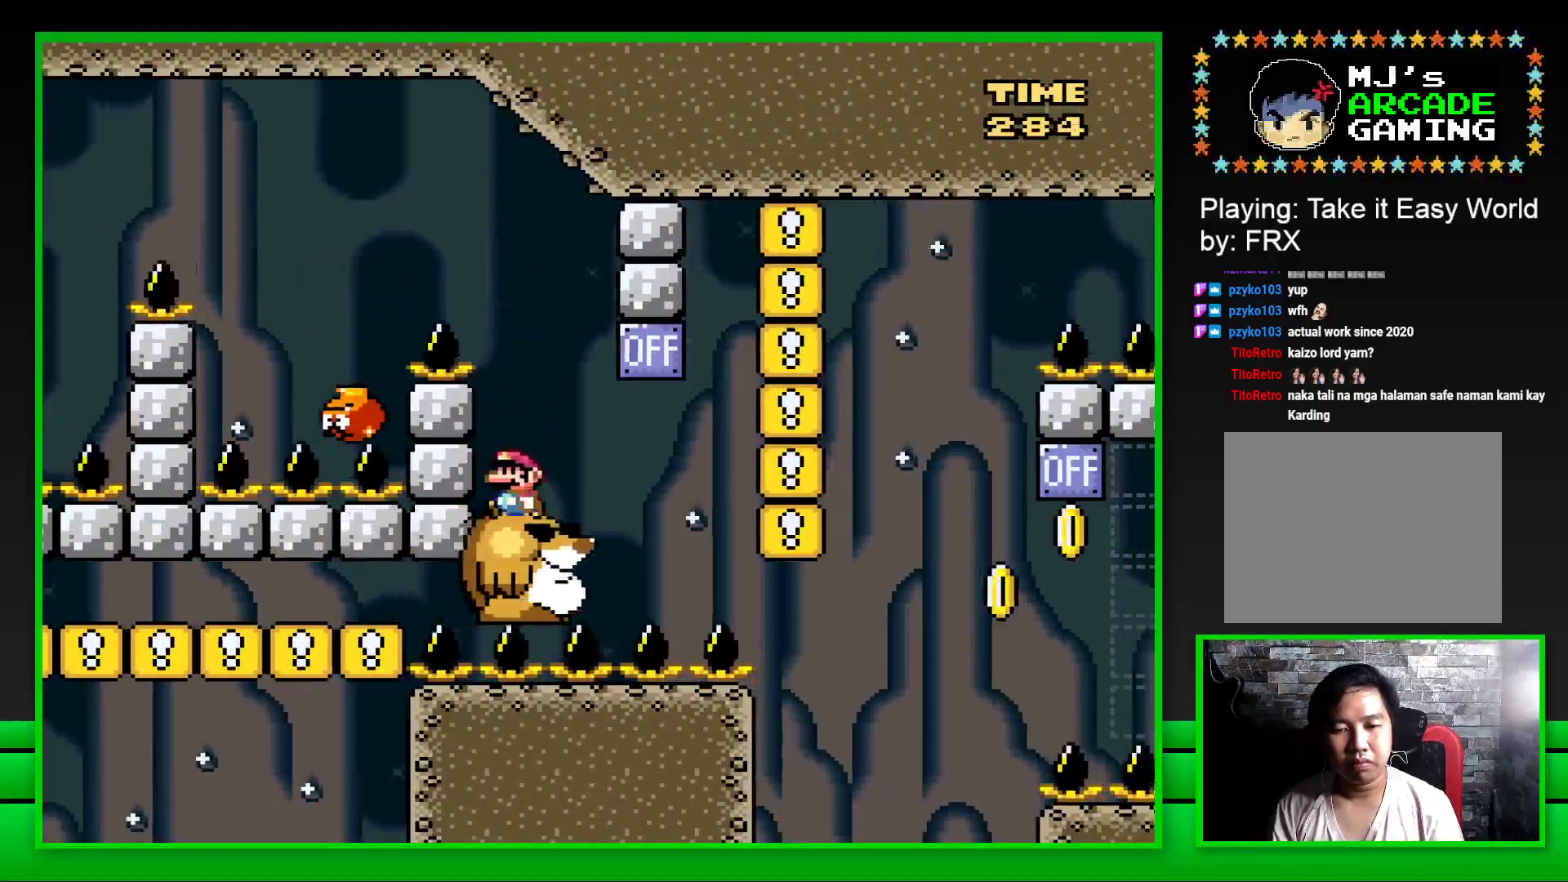
{"buttons": ["SQUARE", "DPAD_LEFT"], "left_stick": "center", "right_stick": "center", "events": [[33, "DPAD_RIGHT", "down"], [183, "CROSS", "down"], [300, "CROSS", "up"], [333, "DPAD_RIGHT", "up"], [450, "DPAD_LEFT", "down"]]}
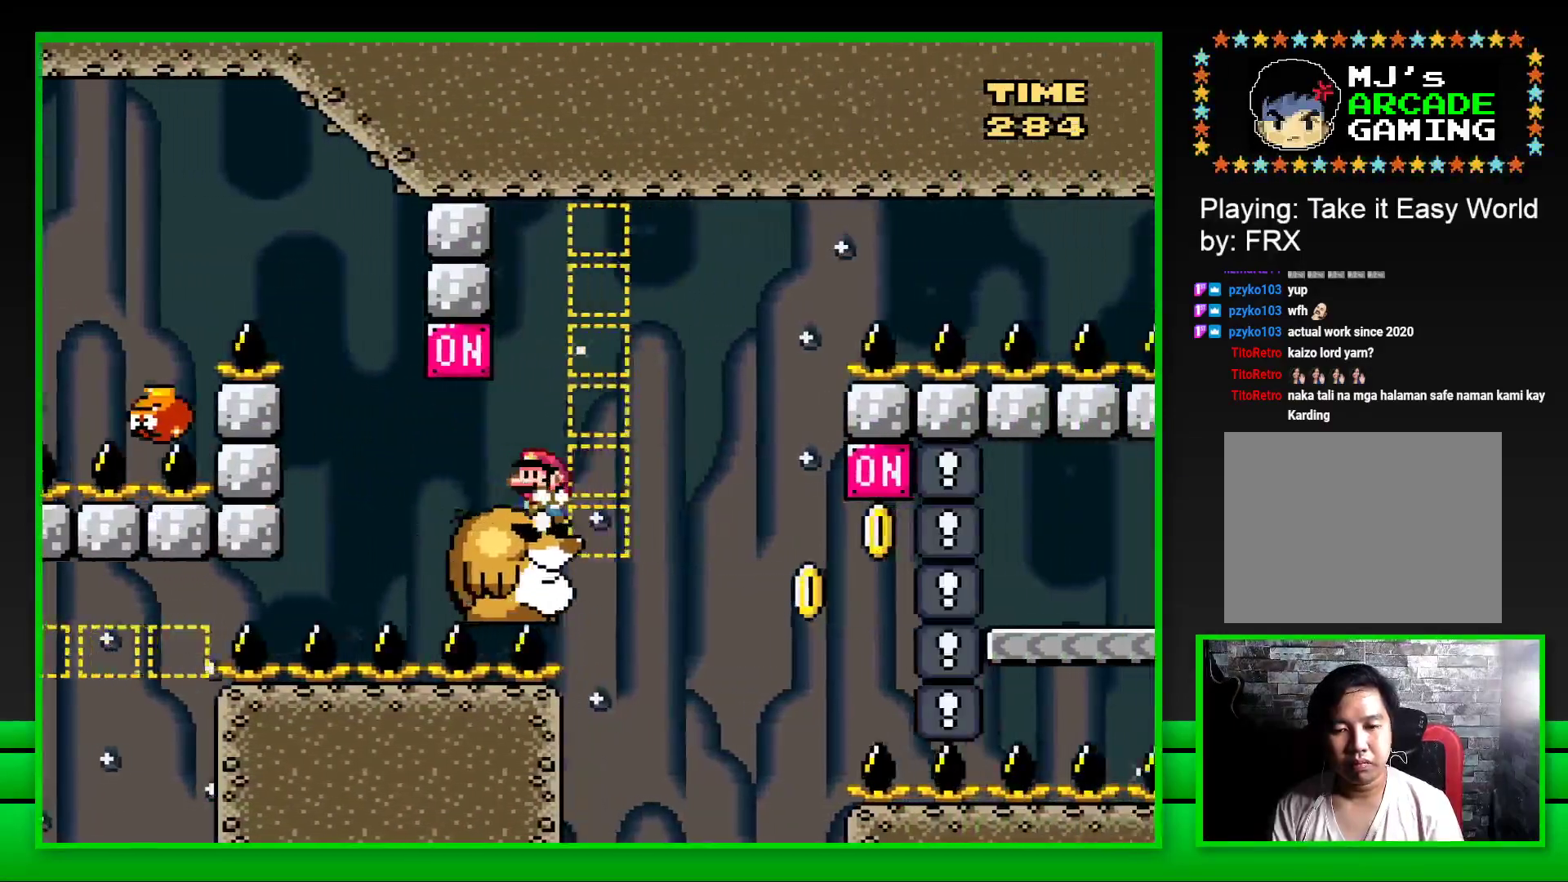
{"buttons": ["SQUARE"], "left_stick": "center", "right_stick": "center", "events": [[67, "DPAD_LEFT", "up"]]}
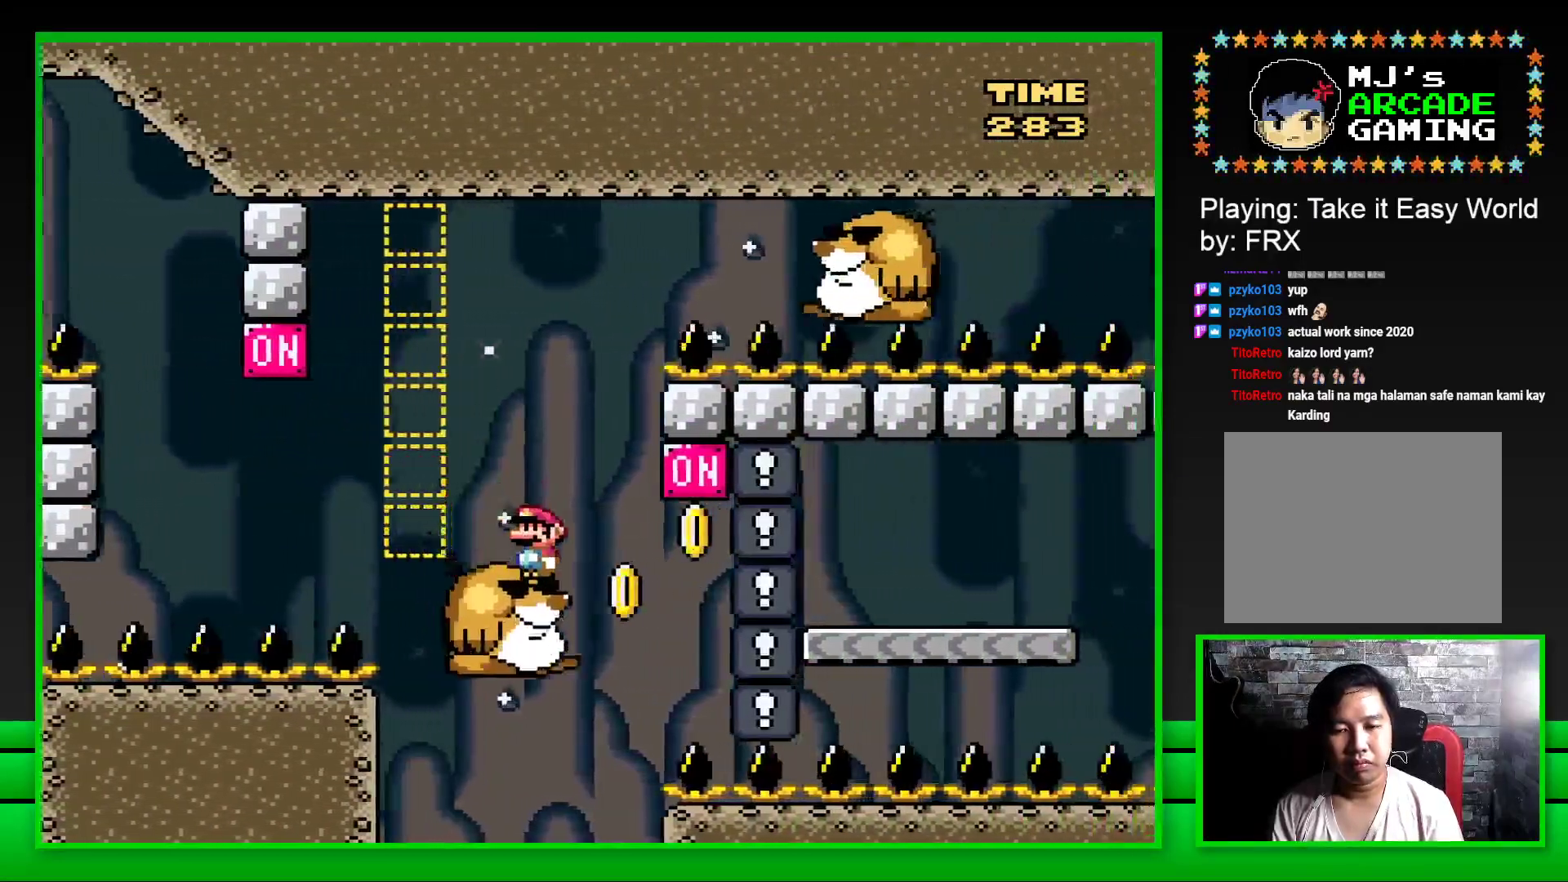
{"buttons": ["CROSS", "SQUARE", "DPAD_RIGHT"], "left_stick": "center", "right_stick": "center", "events": [[100, "DPAD_RIGHT", "down"], [183, "CROSS", "down"]]}
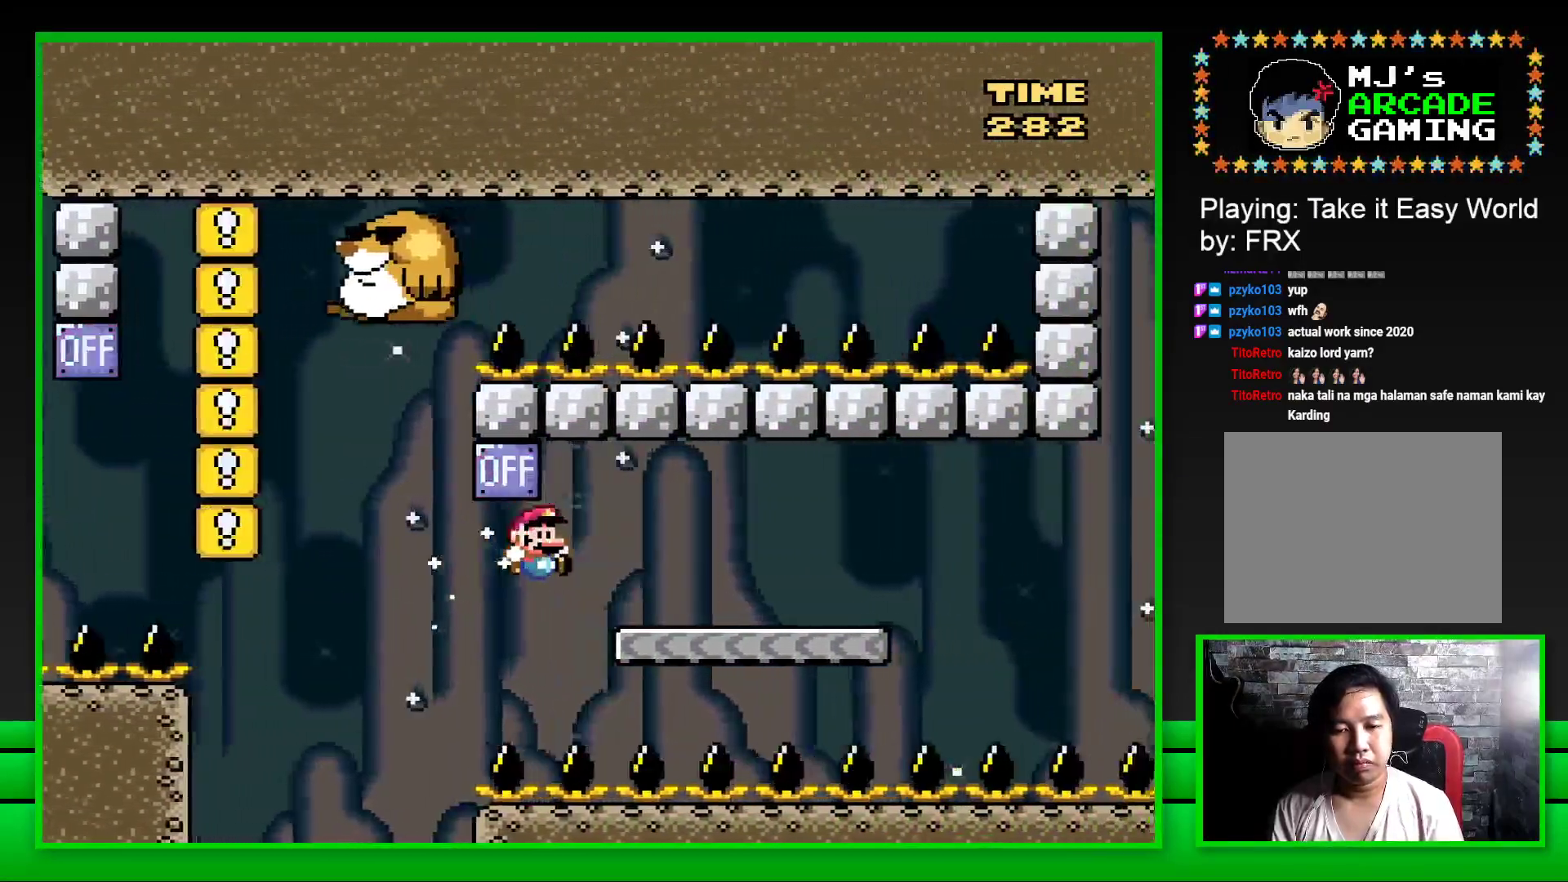
{"buttons": ["SQUARE", "DPAD_LEFT"], "left_stick": "center", "right_stick": "center", "events": [[317, "CROSS", "up"], [317, "DPAD_RIGHT", "up"], [367, "DPAD_LEFT", "down"]]}
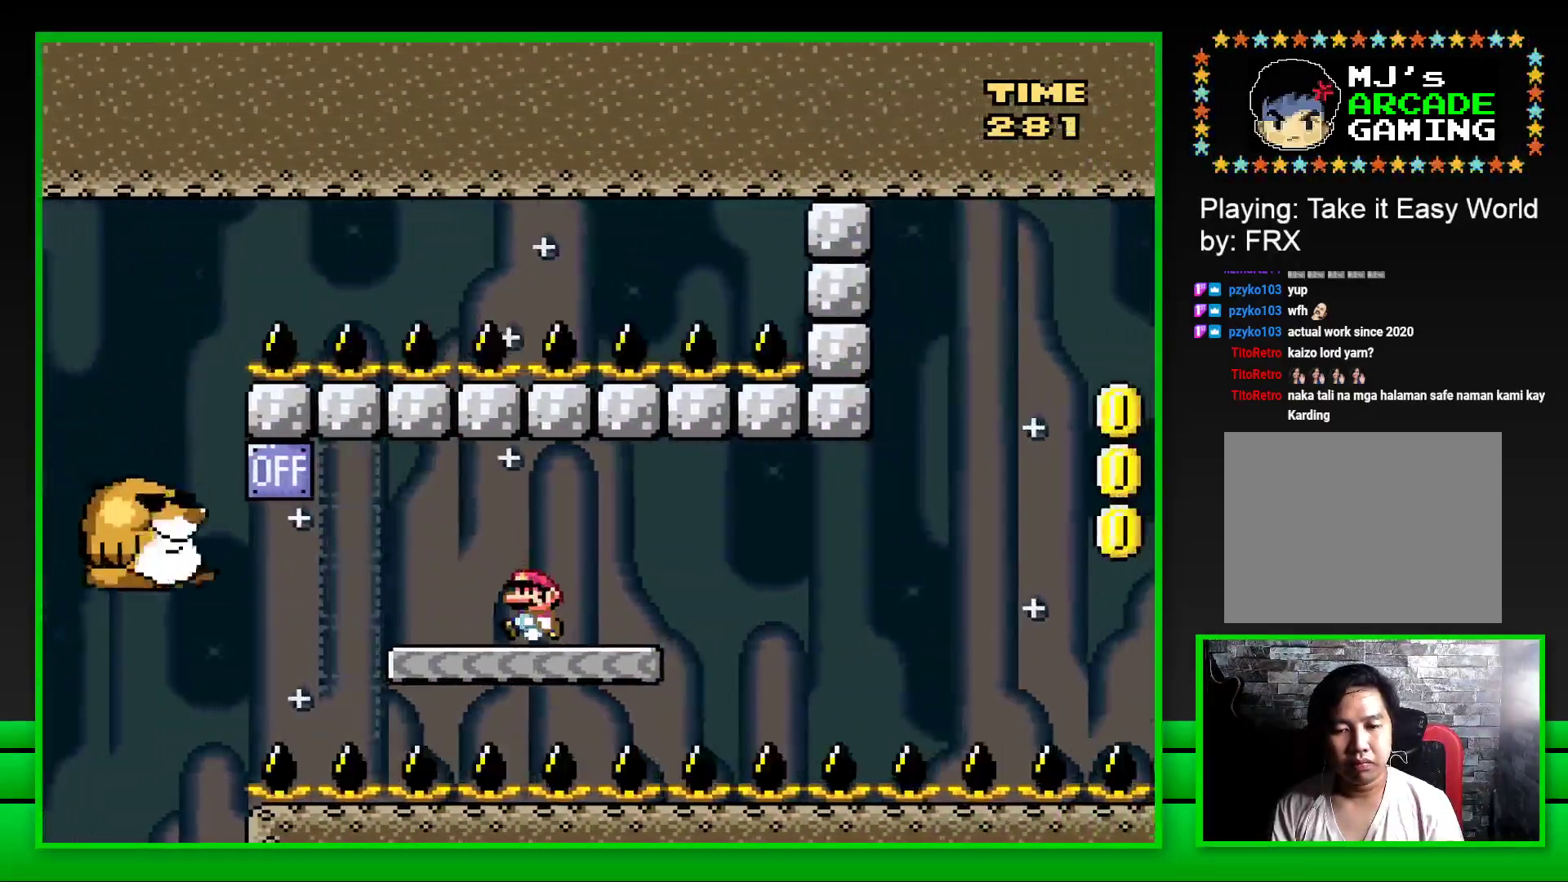
{"buttons": ["SQUARE"], "left_stick": "center", "right_stick": "center", "events": [[33, "CROSS", "down"], [217, "CROSS", "up"], [217, "DPAD_LEFT", "up"], [317, "DPAD_RIGHT", "down"], [483, "DPAD_RIGHT", "up"]]}
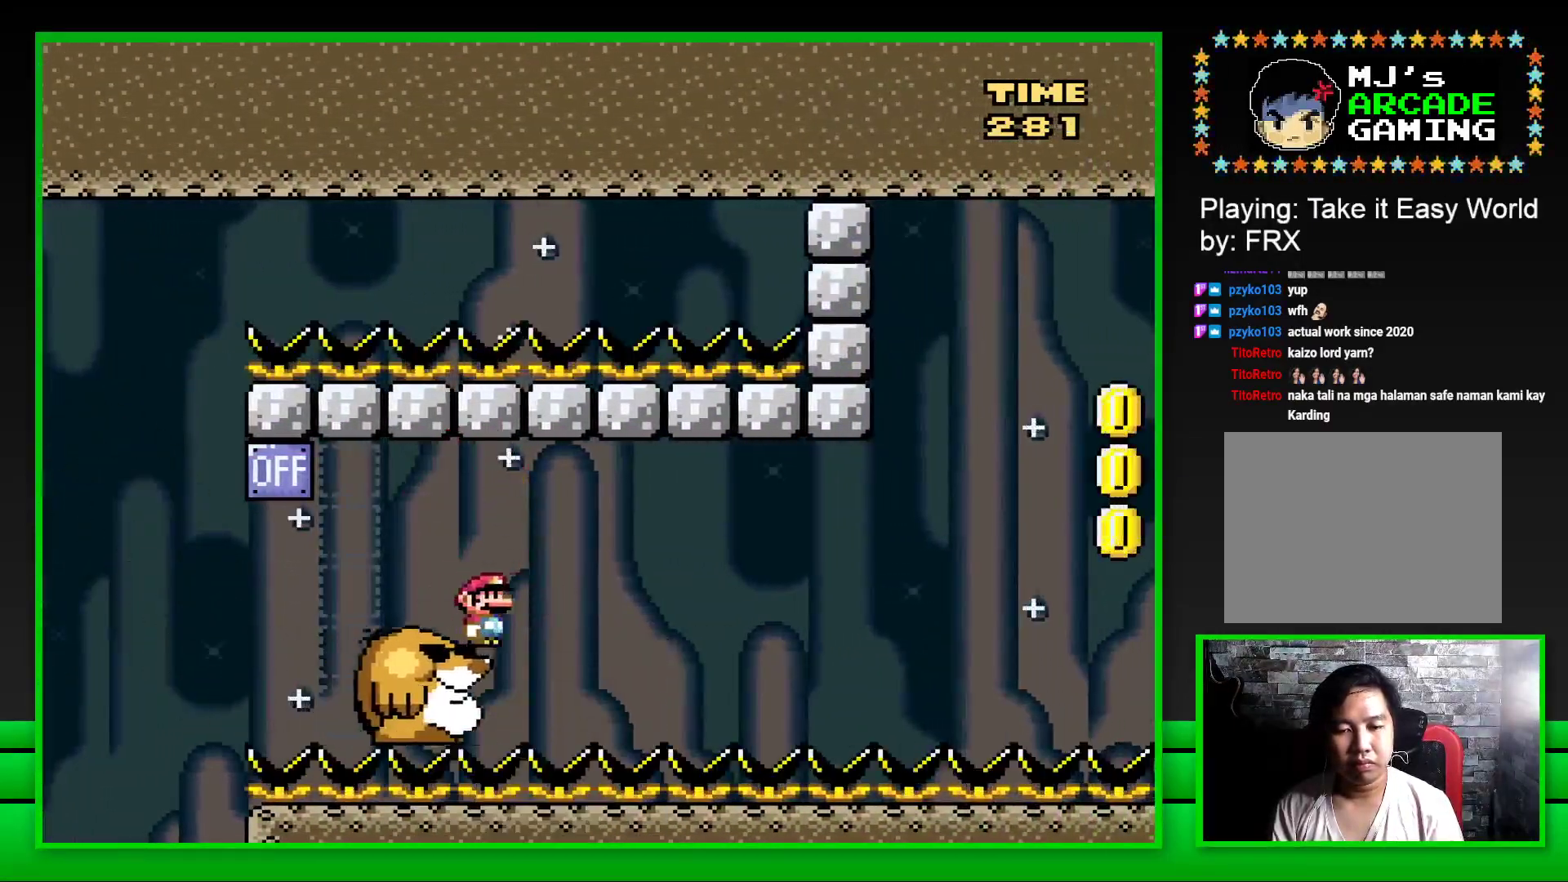
{"buttons": ["SQUARE"], "left_stick": "center", "right_stick": "center", "events": []}
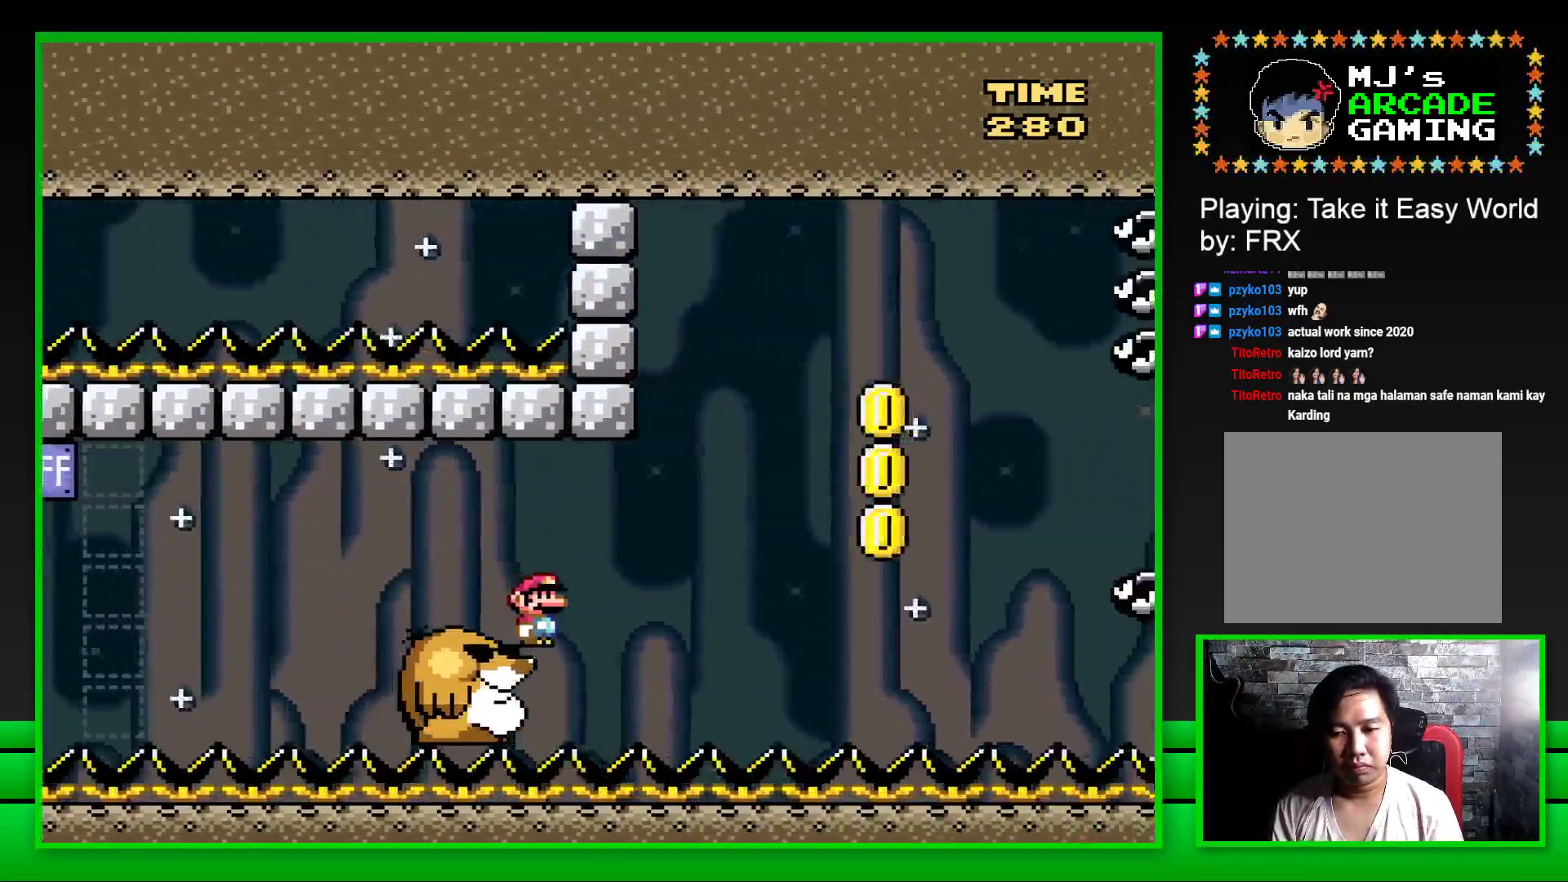
{"buttons": ["CROSS", "SQUARE", "DPAD_RIGHT"], "left_stick": "center", "right_stick": "center", "events": [[217, "DPAD_RIGHT", "down"], [283, "CROSS", "down"]]}
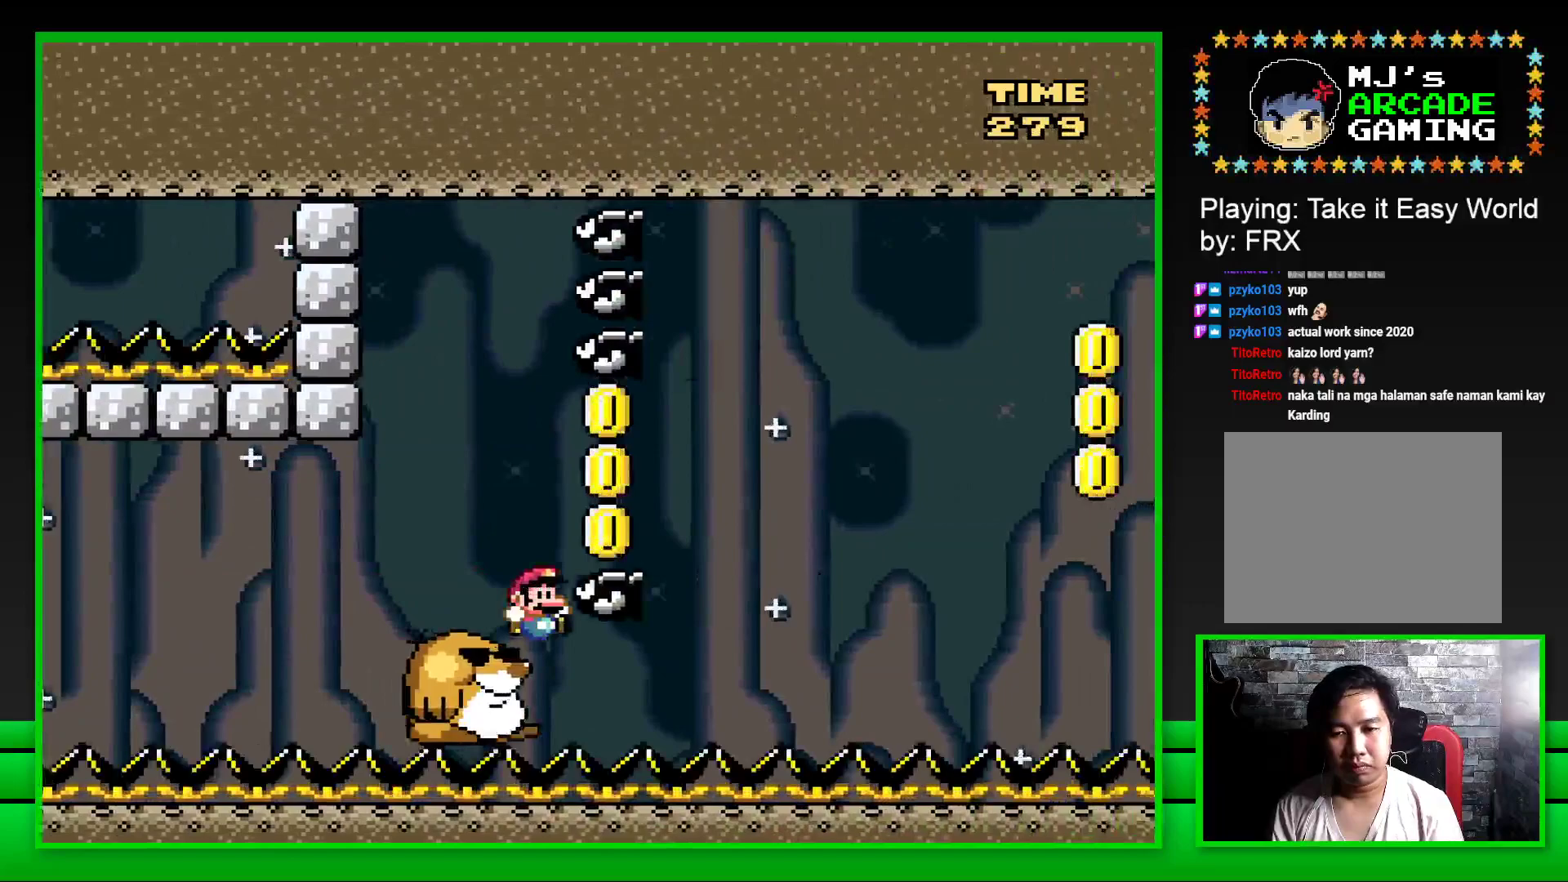
{"buttons": [], "left_stick": "center", "right_stick": "center", "events": [[50, "CROSS", "up"], [117, "CROSS", "down"], [183, "DPAD_RIGHT", "up"], [333, "CROSS", "up"], [367, "SQUARE", "up"]]}
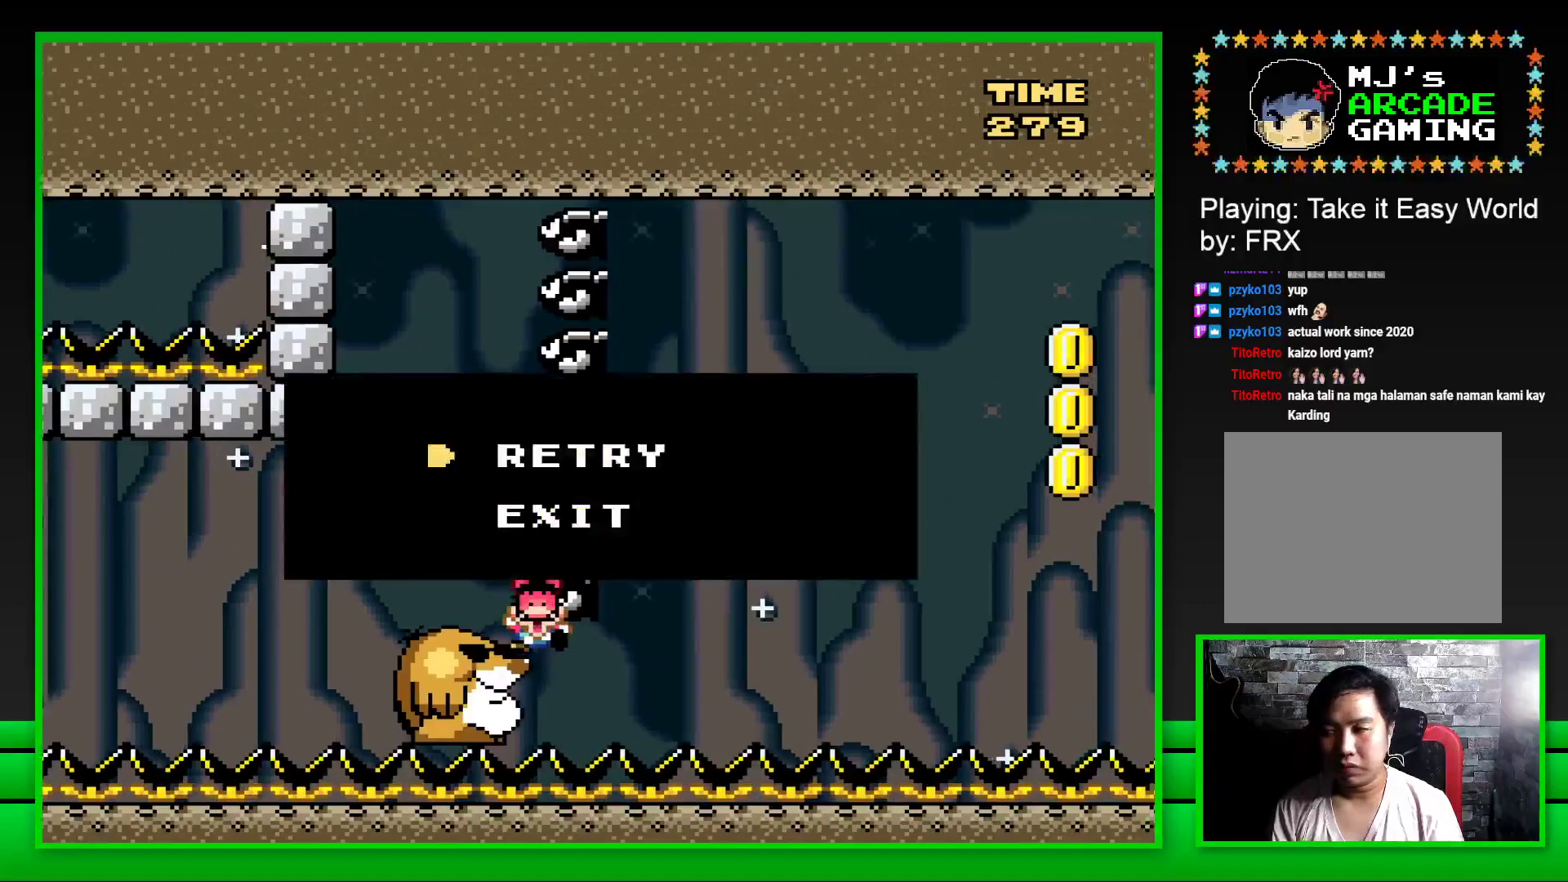
{"buttons": [], "left_stick": "center", "right_stick": "center", "events": []}
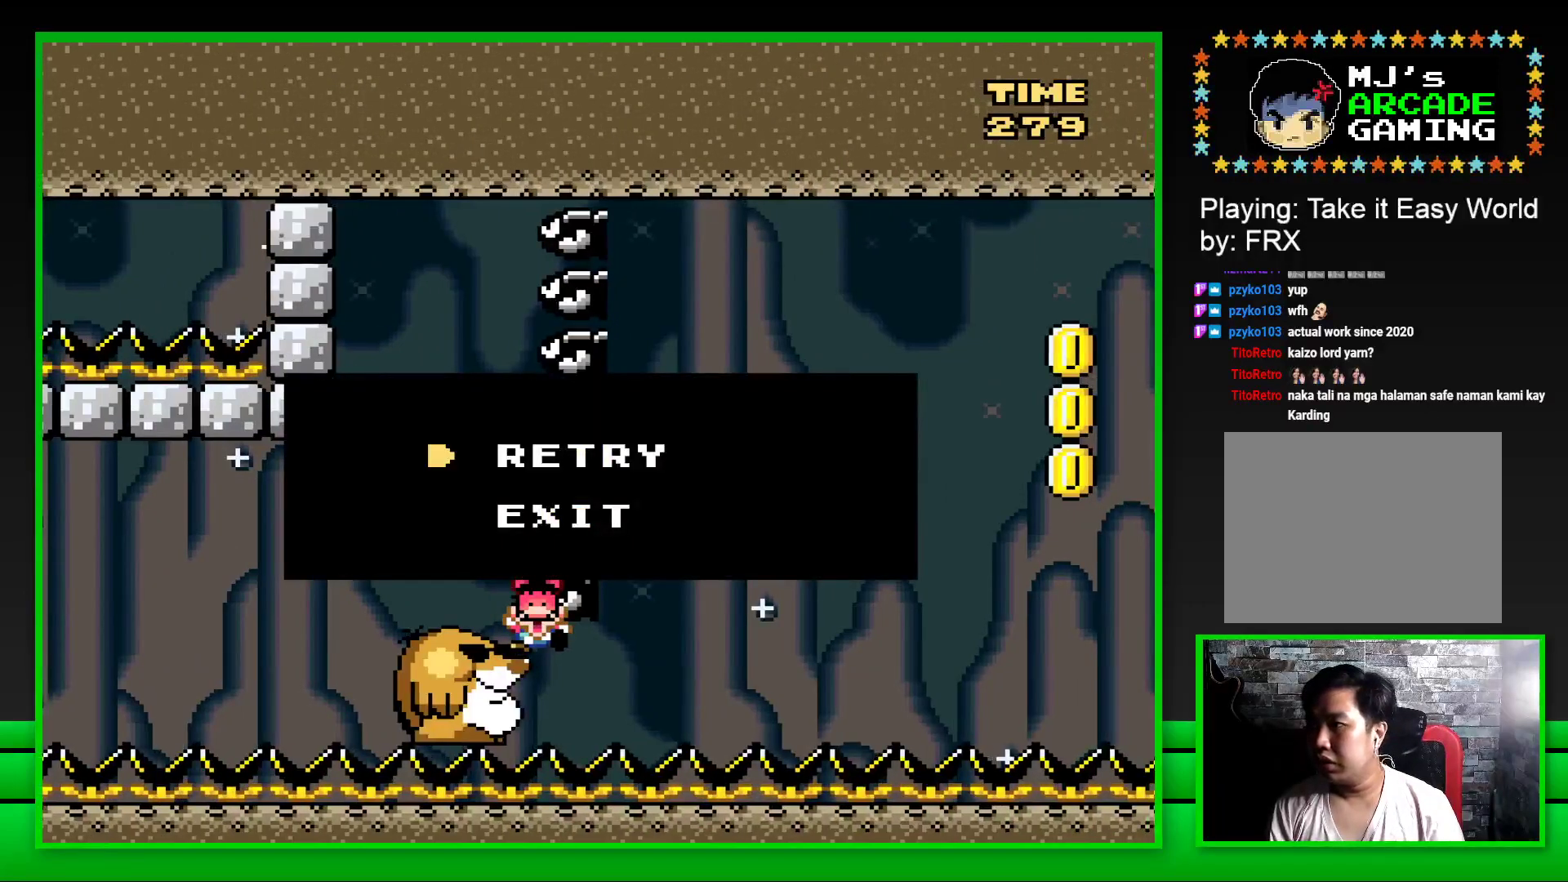
{"buttons": [], "left_stick": "center", "right_stick": "center", "events": []}
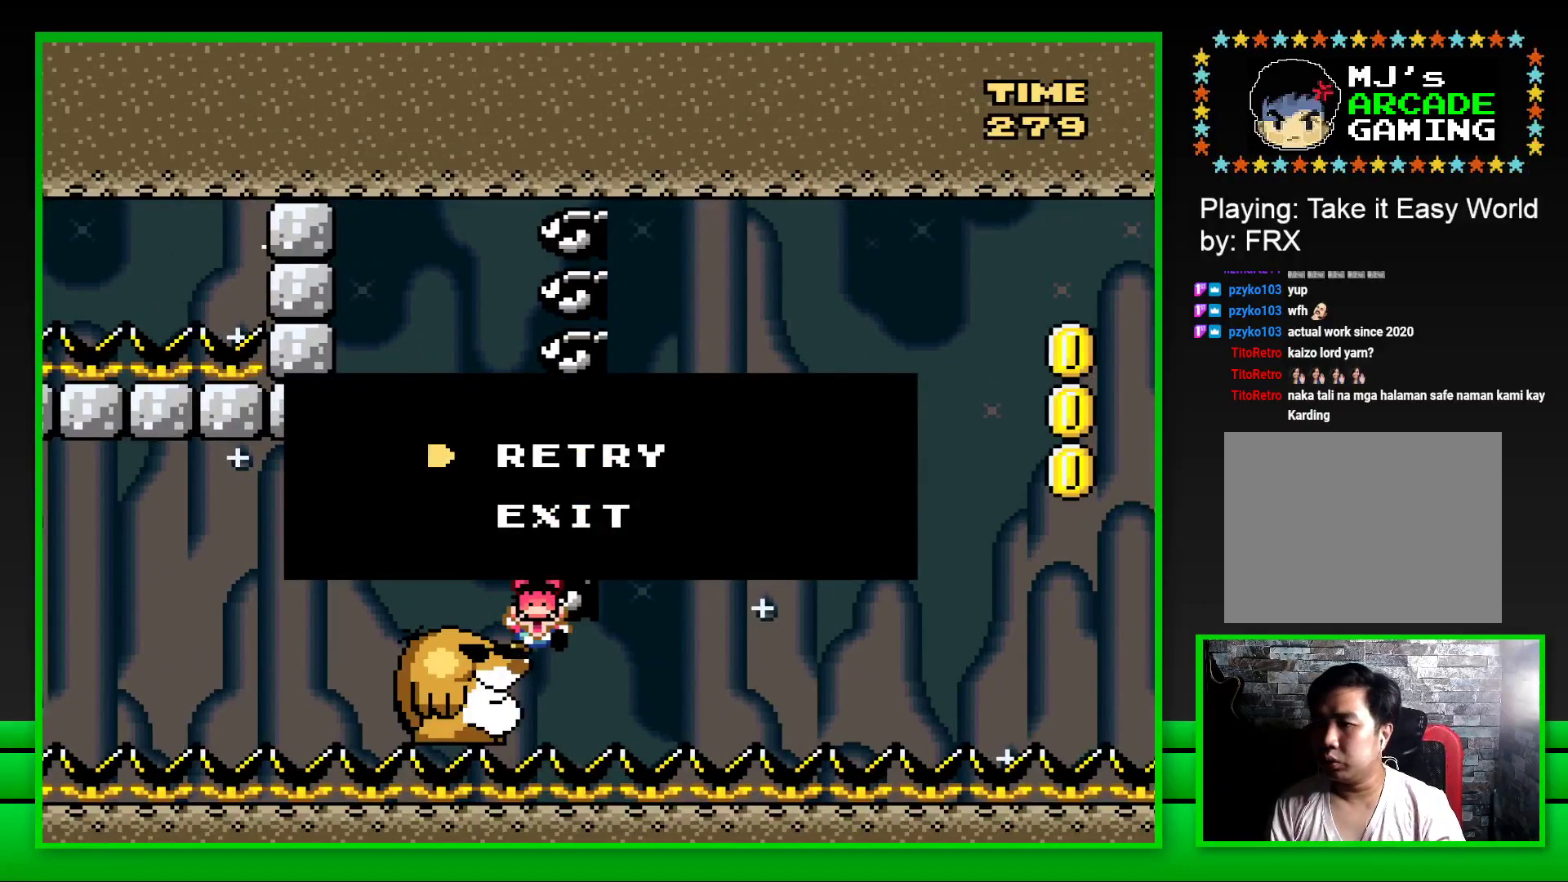
{"buttons": [], "left_stick": "center", "right_stick": "center", "events": []}
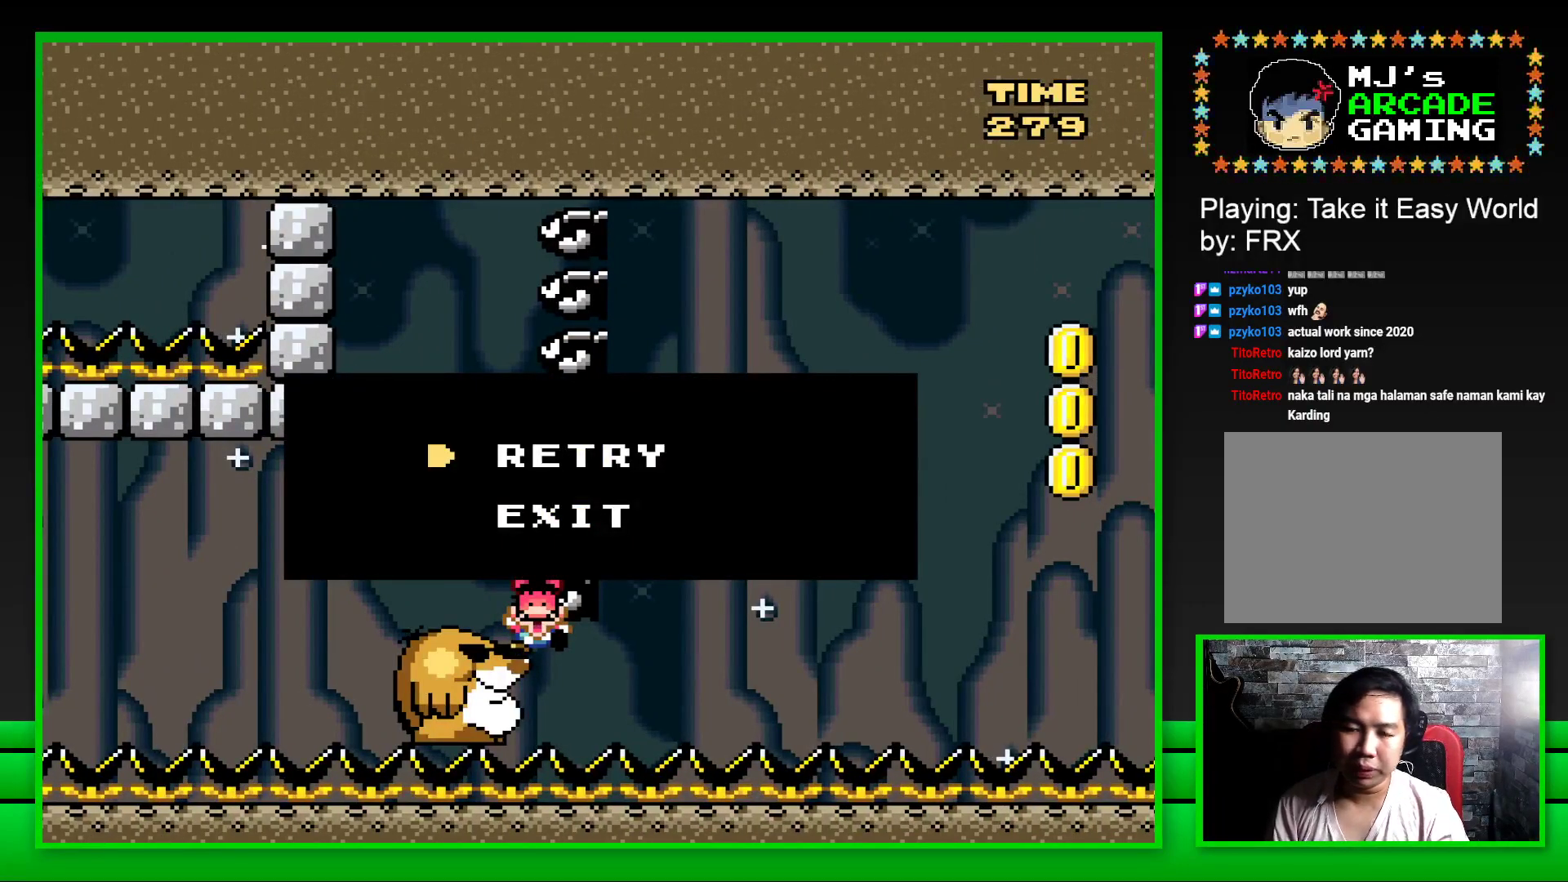
{"buttons": [], "left_stick": "center", "right_stick": "center", "events": [[167, "CROSS", "down"], [250, "CROSS", "up"]]}
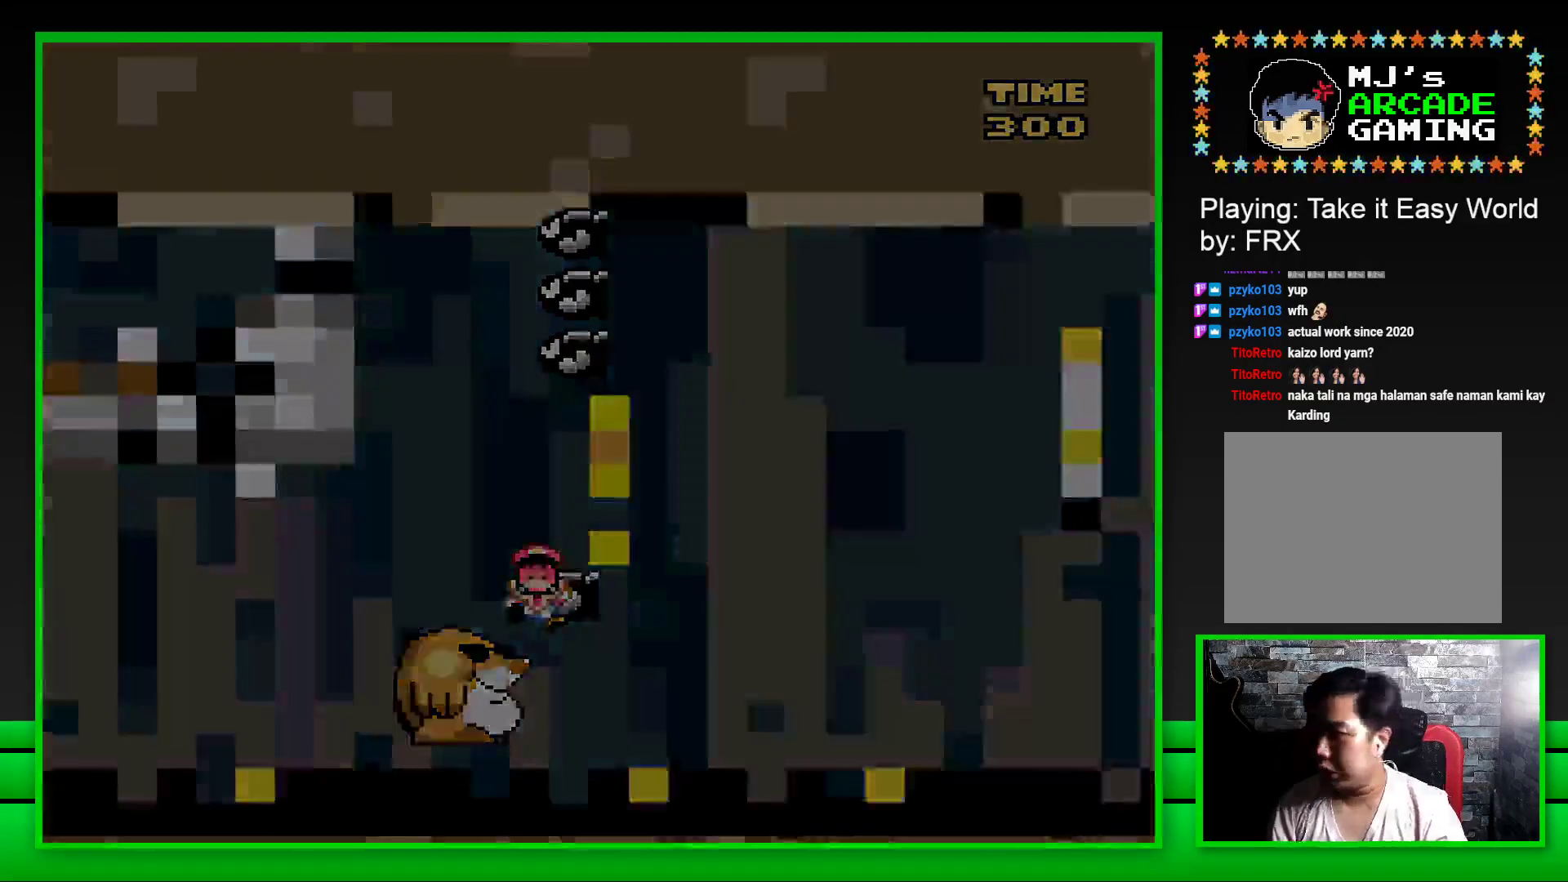
{"buttons": [], "left_stick": "center", "right_stick": "center", "events": [[417, "CROSS", "down"], [500, "CROSS", "up"]]}
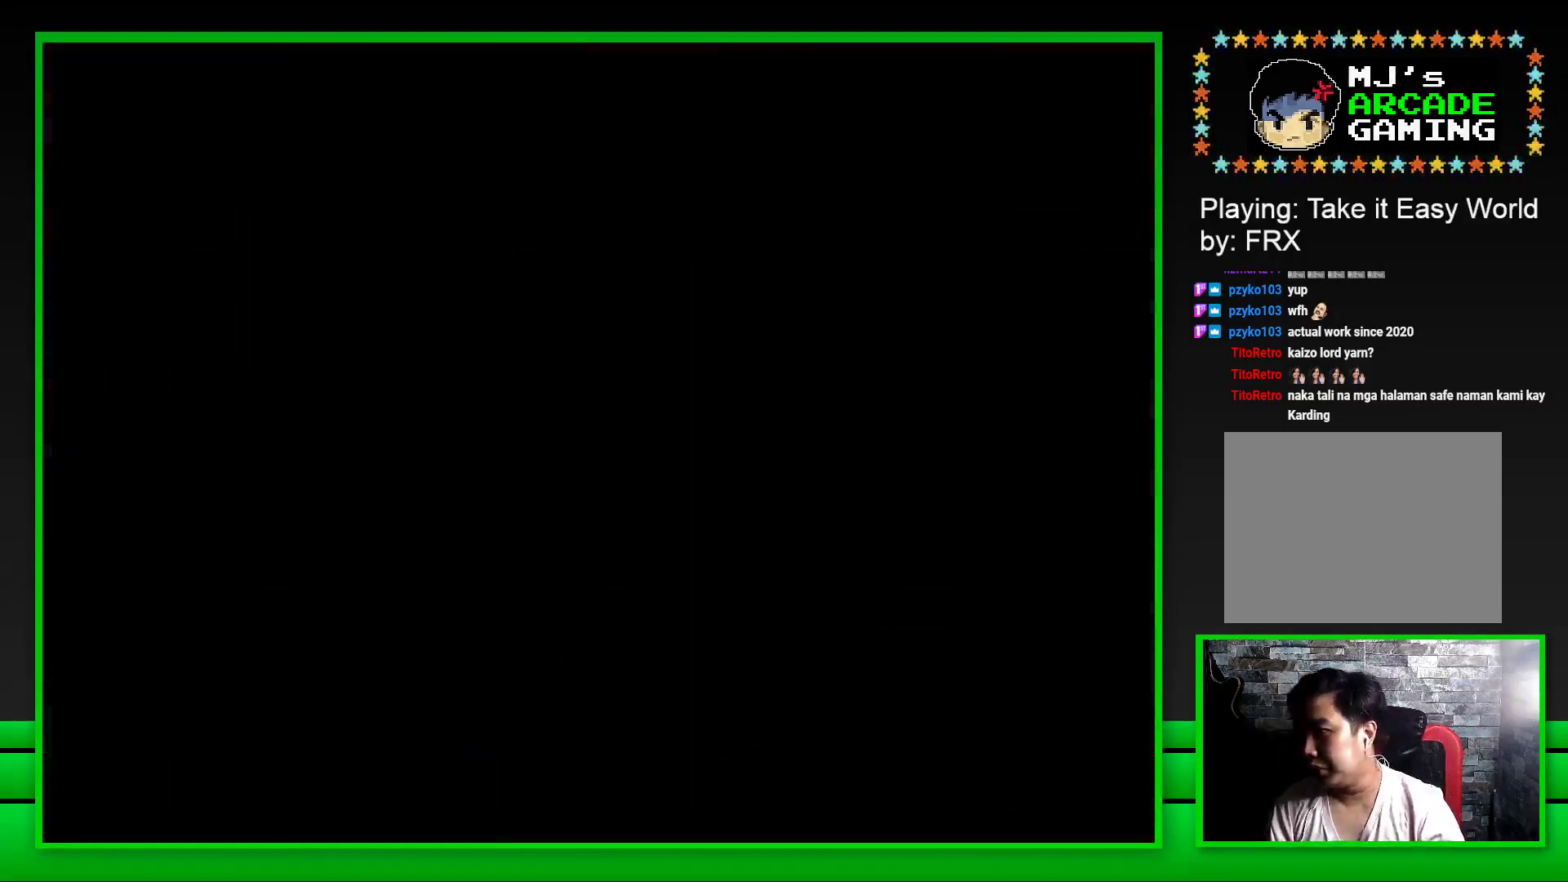
{"buttons": [], "left_stick": "center", "right_stick": "center", "events": [[100, "CROSS", "down"], [133, "CROSS", "up"], [233, "CROSS", "down"], [283, "CROSS", "up"], [367, "CROSS", "down"], [450, "CROSS", "up"]]}
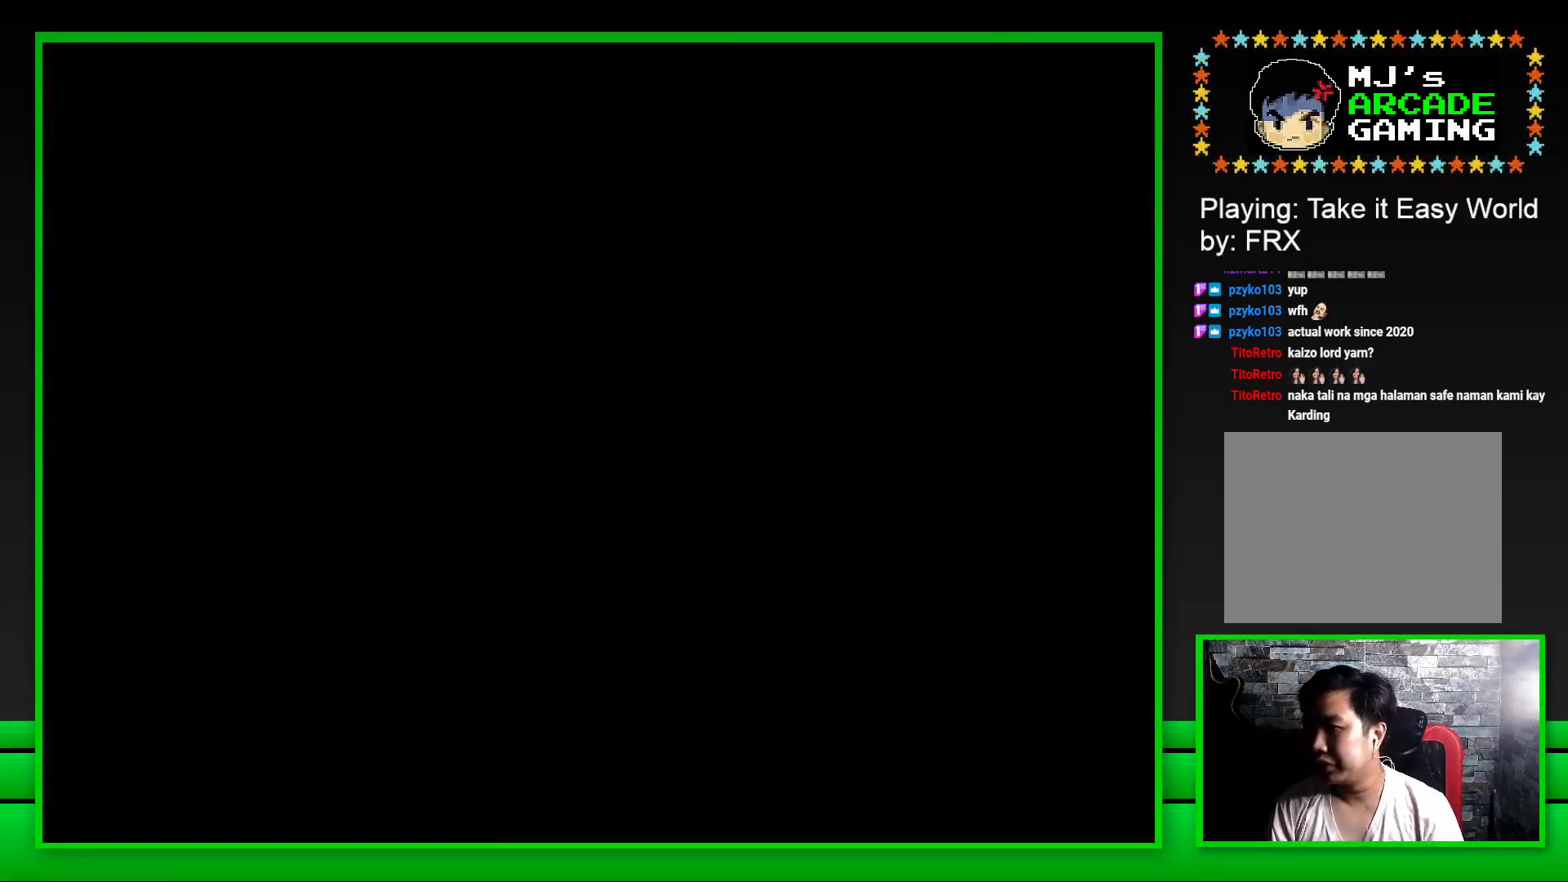
{"buttons": ["SQUARE"], "left_stick": "center", "right_stick": "center", "events": [[17, "CROSS", "down"], [100, "CROSS", "up"], [183, "CROSS", "down"], [317, "CROSS", "up"], [467, "SQUARE", "down"]]}
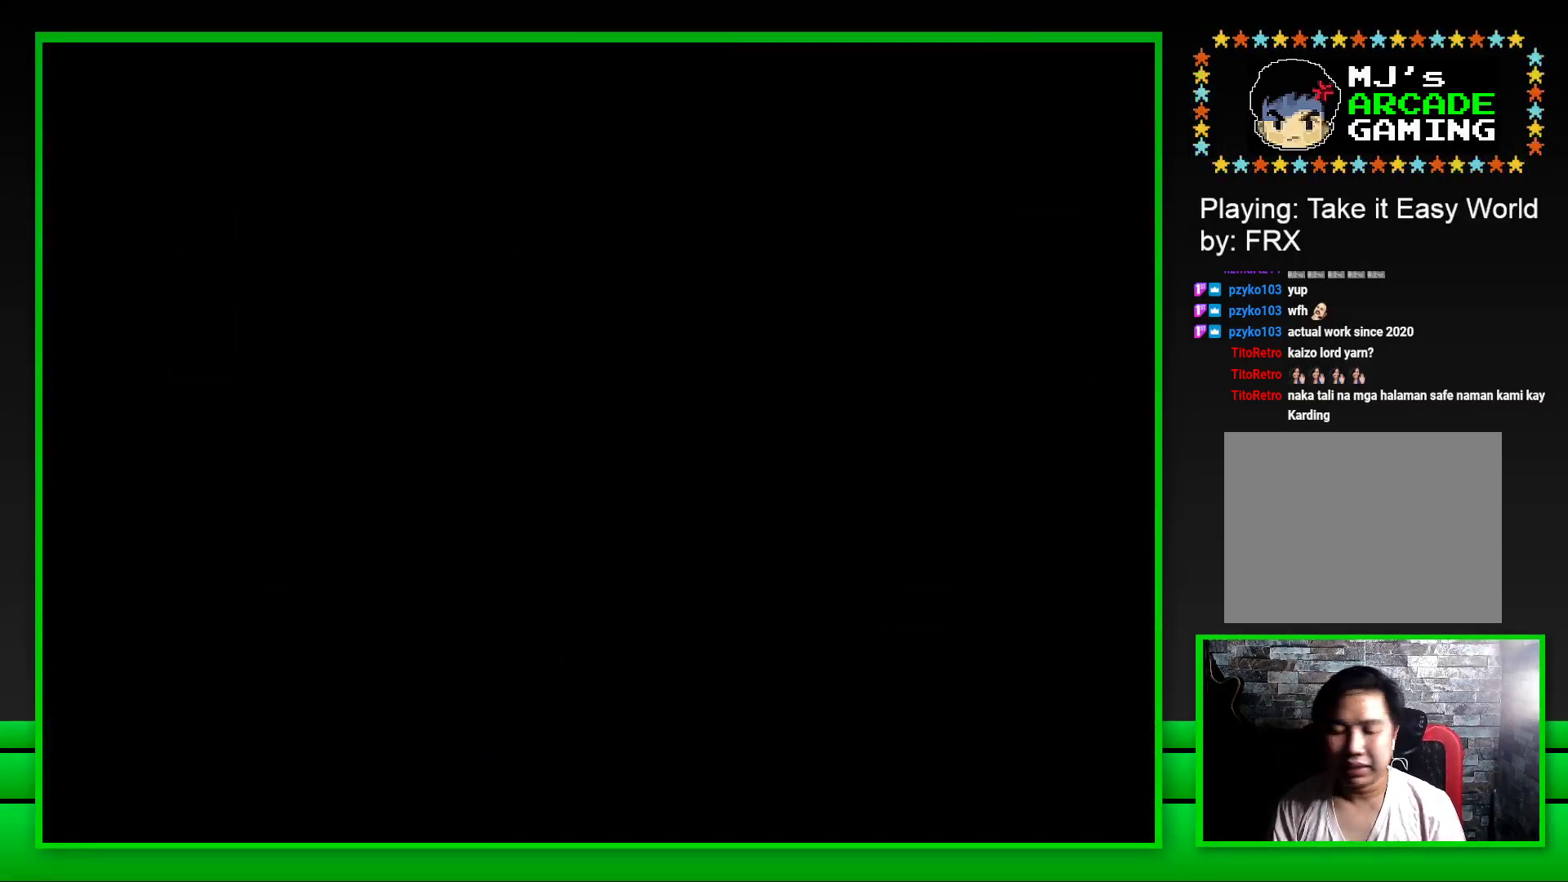
{"buttons": ["SQUARE"], "left_stick": "center", "right_stick": "center", "events": [[133, "SQUARE", "up"], [300, "SQUARE", "down"]]}
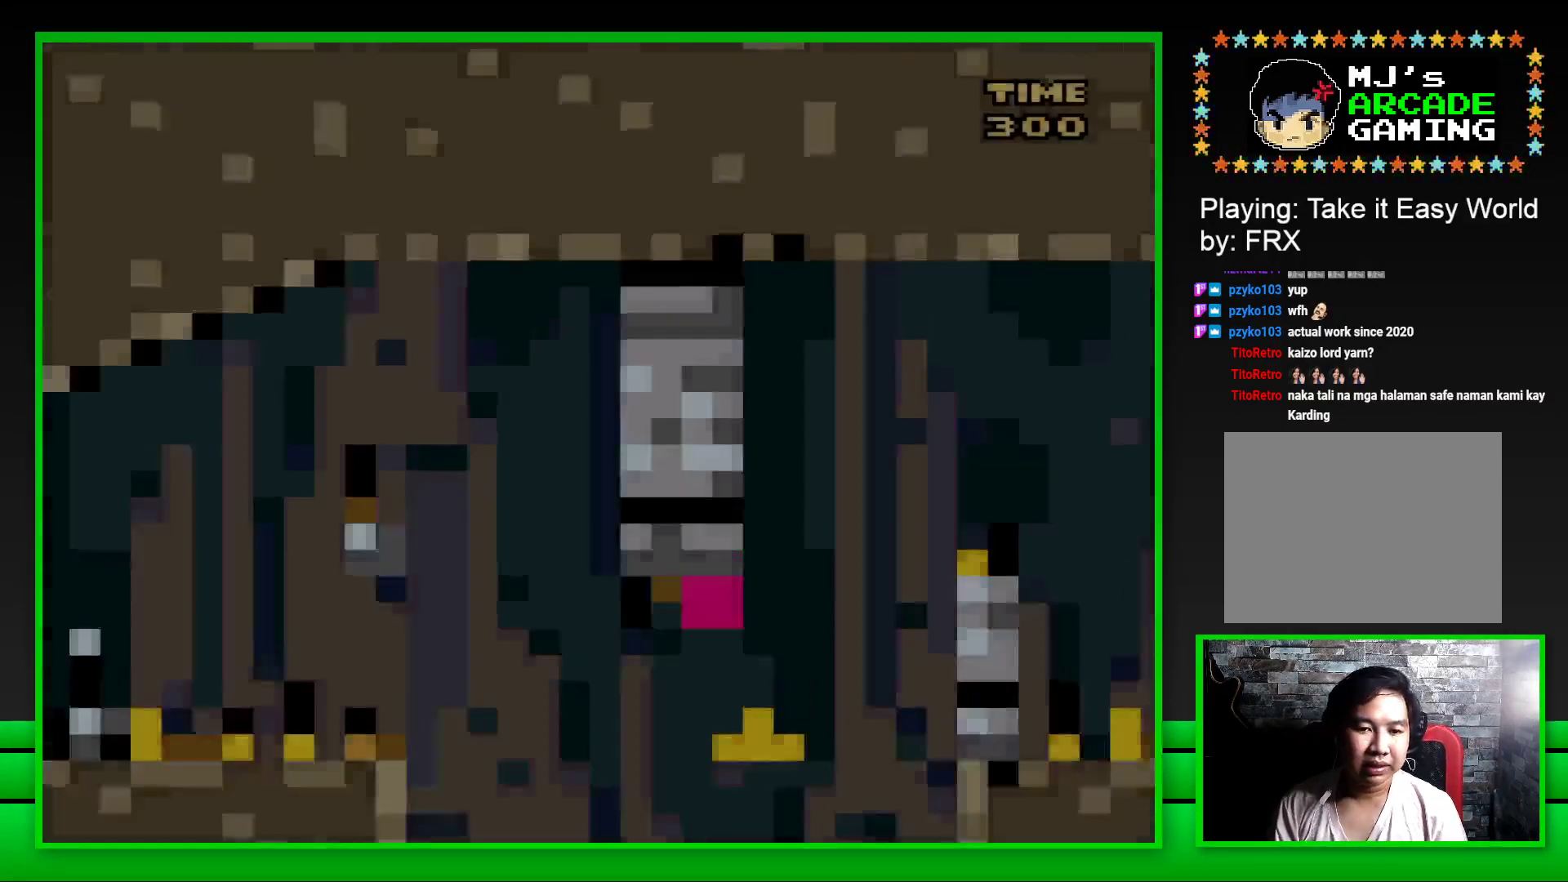
{"buttons": ["CROSS", "SQUARE", "DPAD_RIGHT"], "left_stick": "center", "right_stick": "center", "events": [[350, "DPAD_RIGHT", "down"], [367, "CROSS", "down"]]}
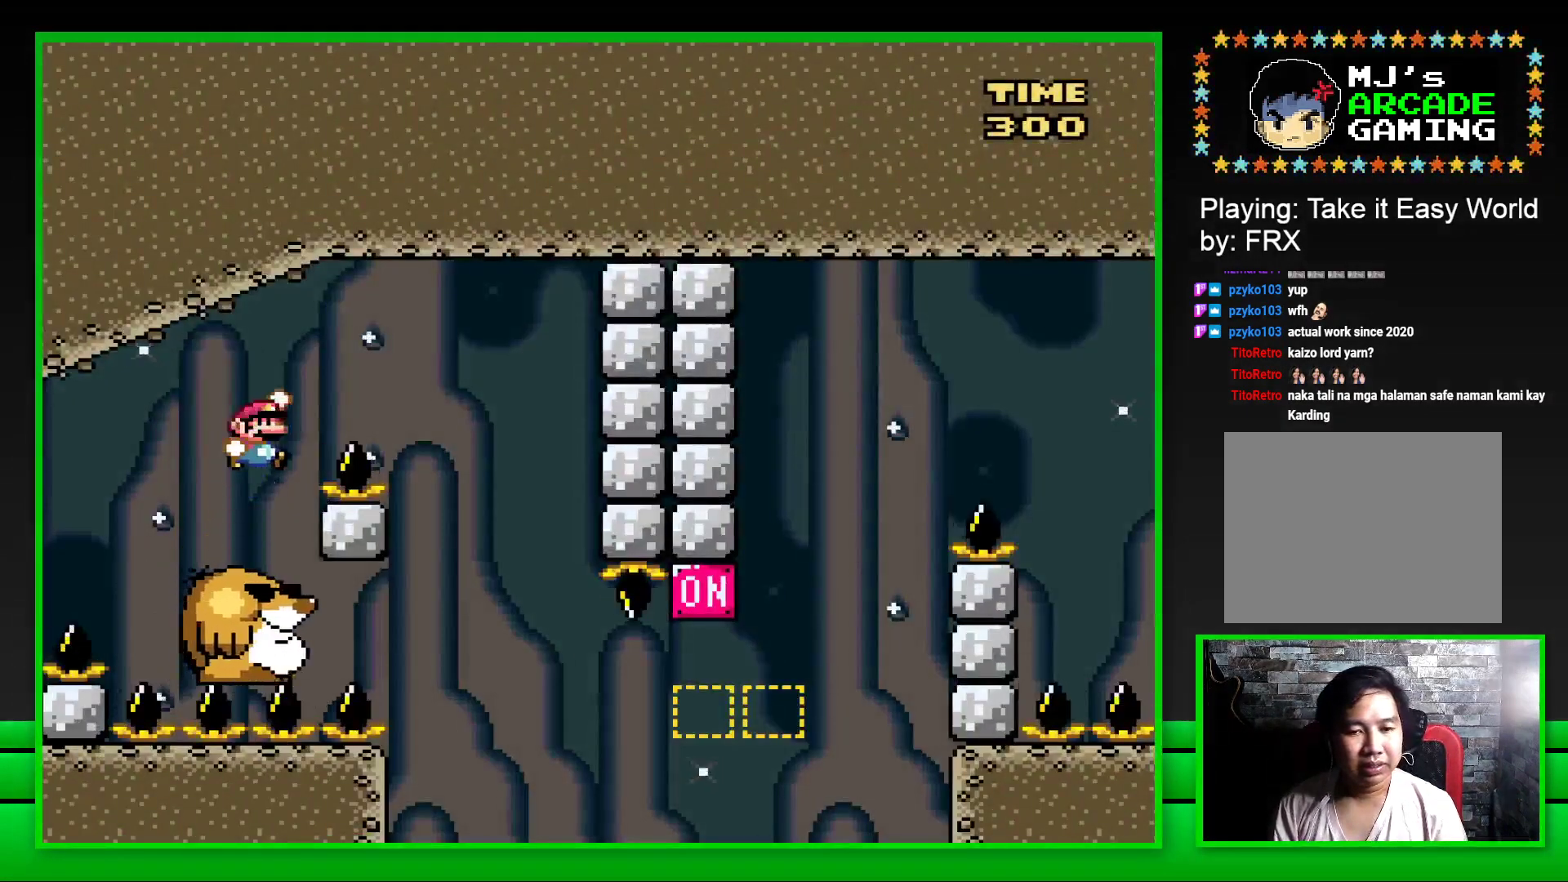
{"buttons": ["SQUARE", "DPAD_LEFT"], "left_stick": "center", "right_stick": "center", "events": [[200, "CROSS", "up"], [250, "DPAD_RIGHT", "up"], [367, "DPAD_LEFT", "down"]]}
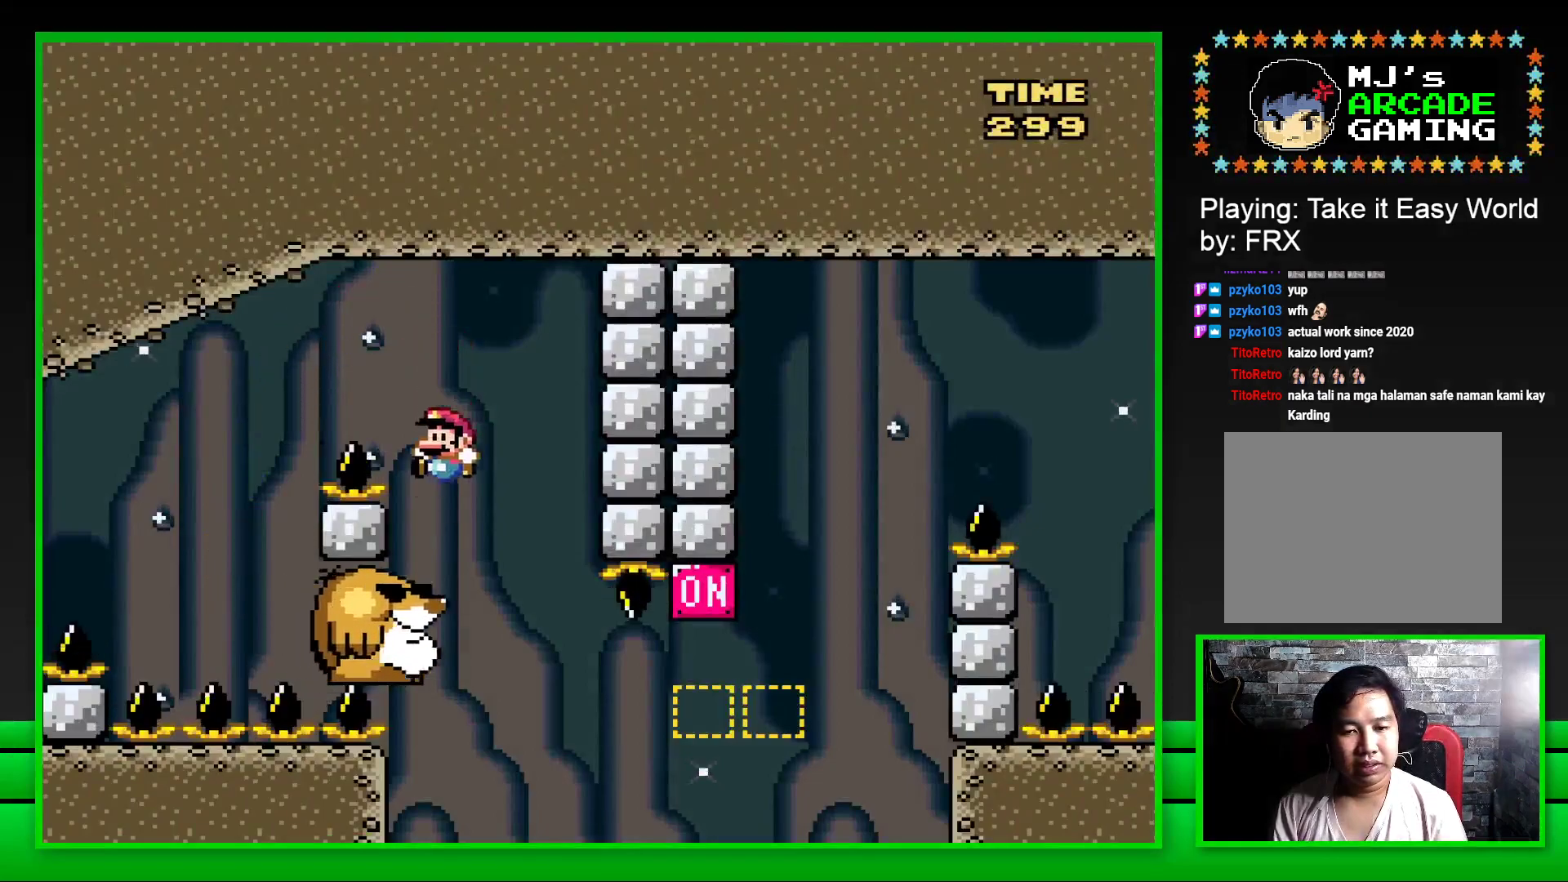
{"buttons": ["SQUARE", "DPAD_RIGHT"], "left_stick": "center", "right_stick": "center", "events": [[17, "DPAD_LEFT", "up"], [417, "DPAD_RIGHT", "down"]]}
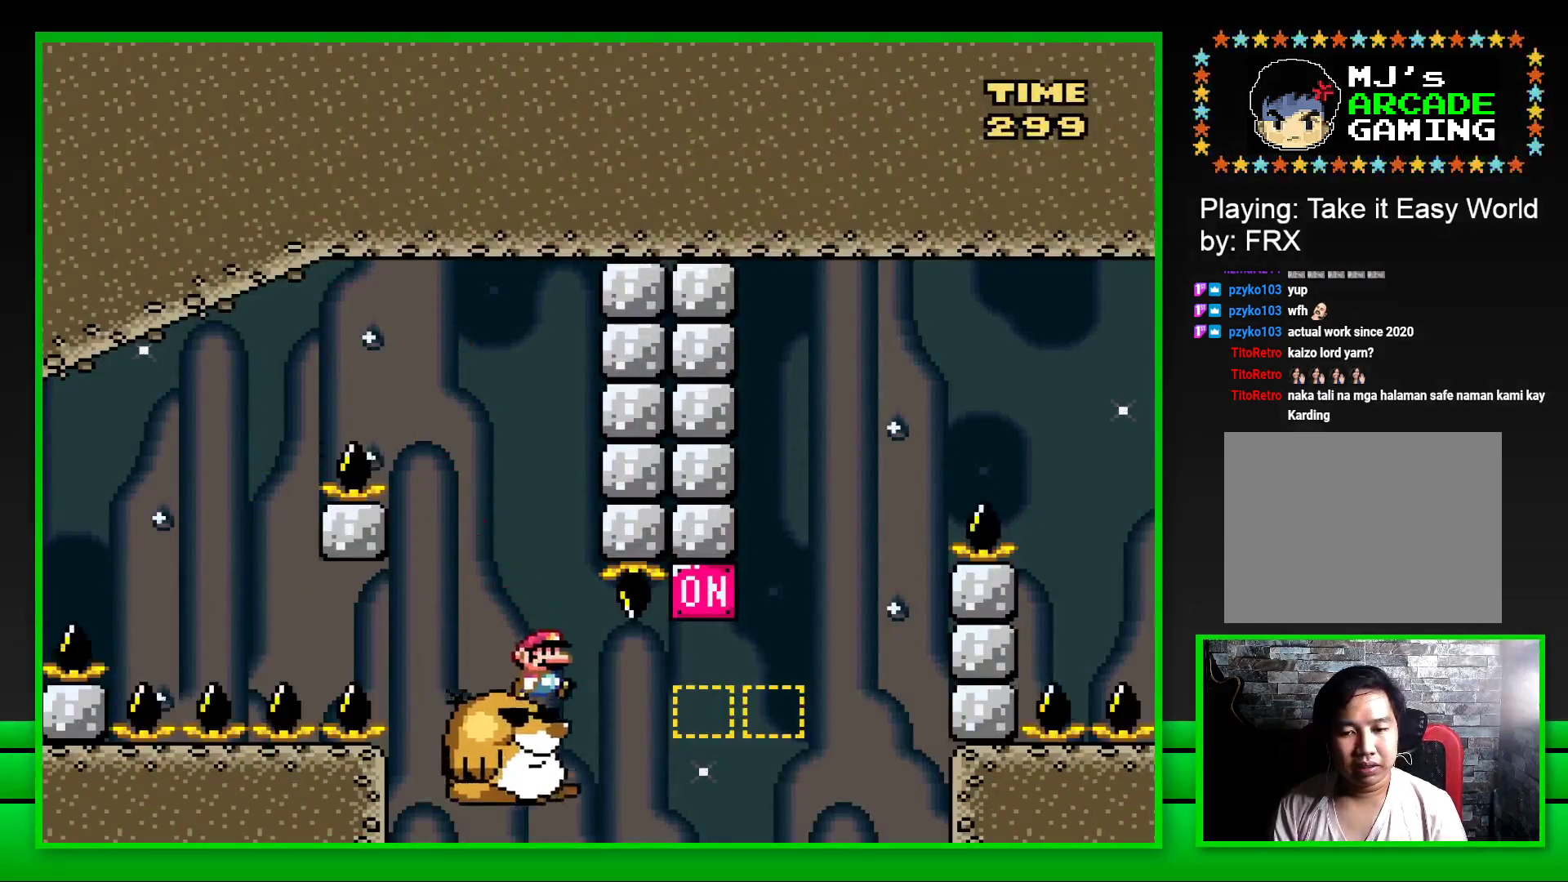
{"buttons": ["CROSS", "SQUARE", "DPAD_RIGHT"], "left_stick": "center", "right_stick": "center", "events": [[167, "CROSS", "down"], [367, "CROSS", "up"], [467, "CROSS", "down"]]}
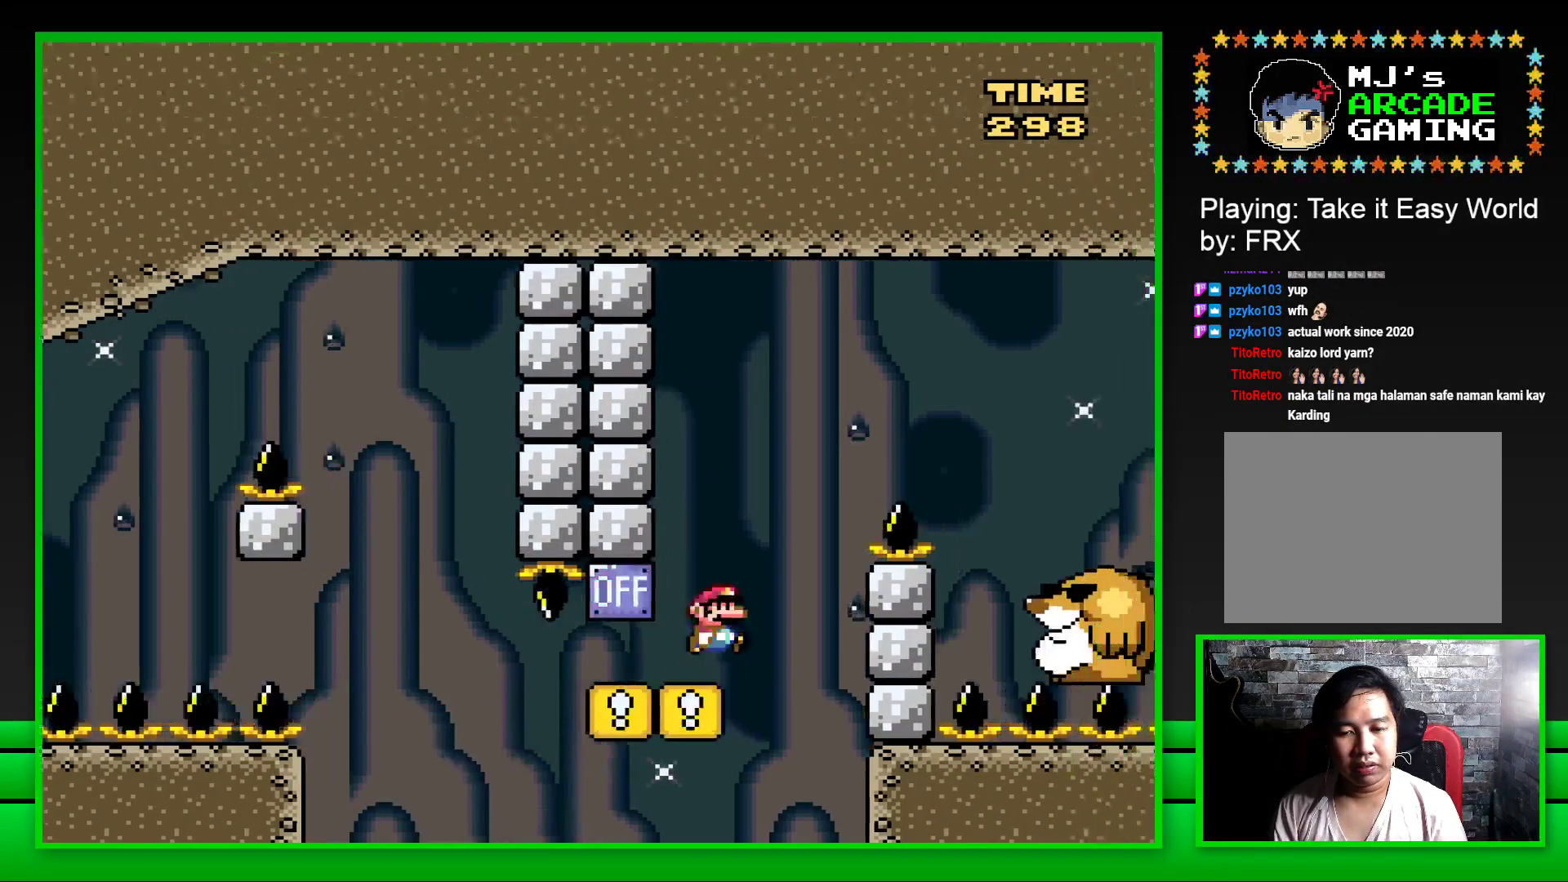
{"buttons": ["SQUARE"], "left_stick": "center", "right_stick": "center", "events": [[333, "CROSS", "up"], [500, "DPAD_RIGHT", "up"]]}
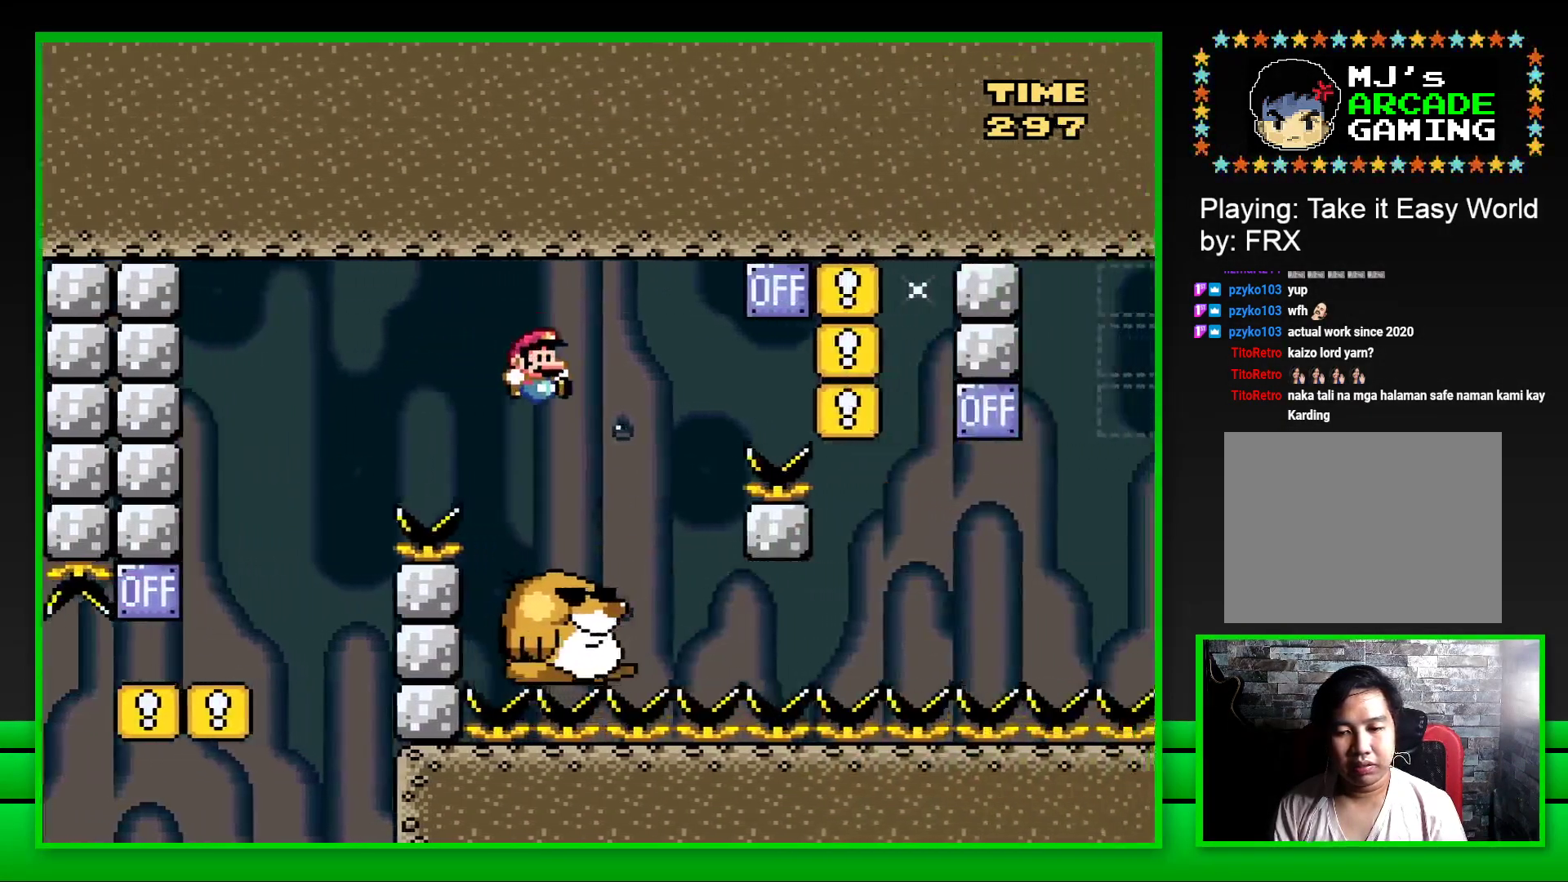
{"buttons": ["CROSS", "SQUARE", "DPAD_RIGHT"], "left_stick": "center", "right_stick": "center", "events": [[83, "DPAD_LEFT", "down"], [217, "DPAD_LEFT", "up"], [317, "DPAD_RIGHT", "down"], [367, "CROSS", "down"]]}
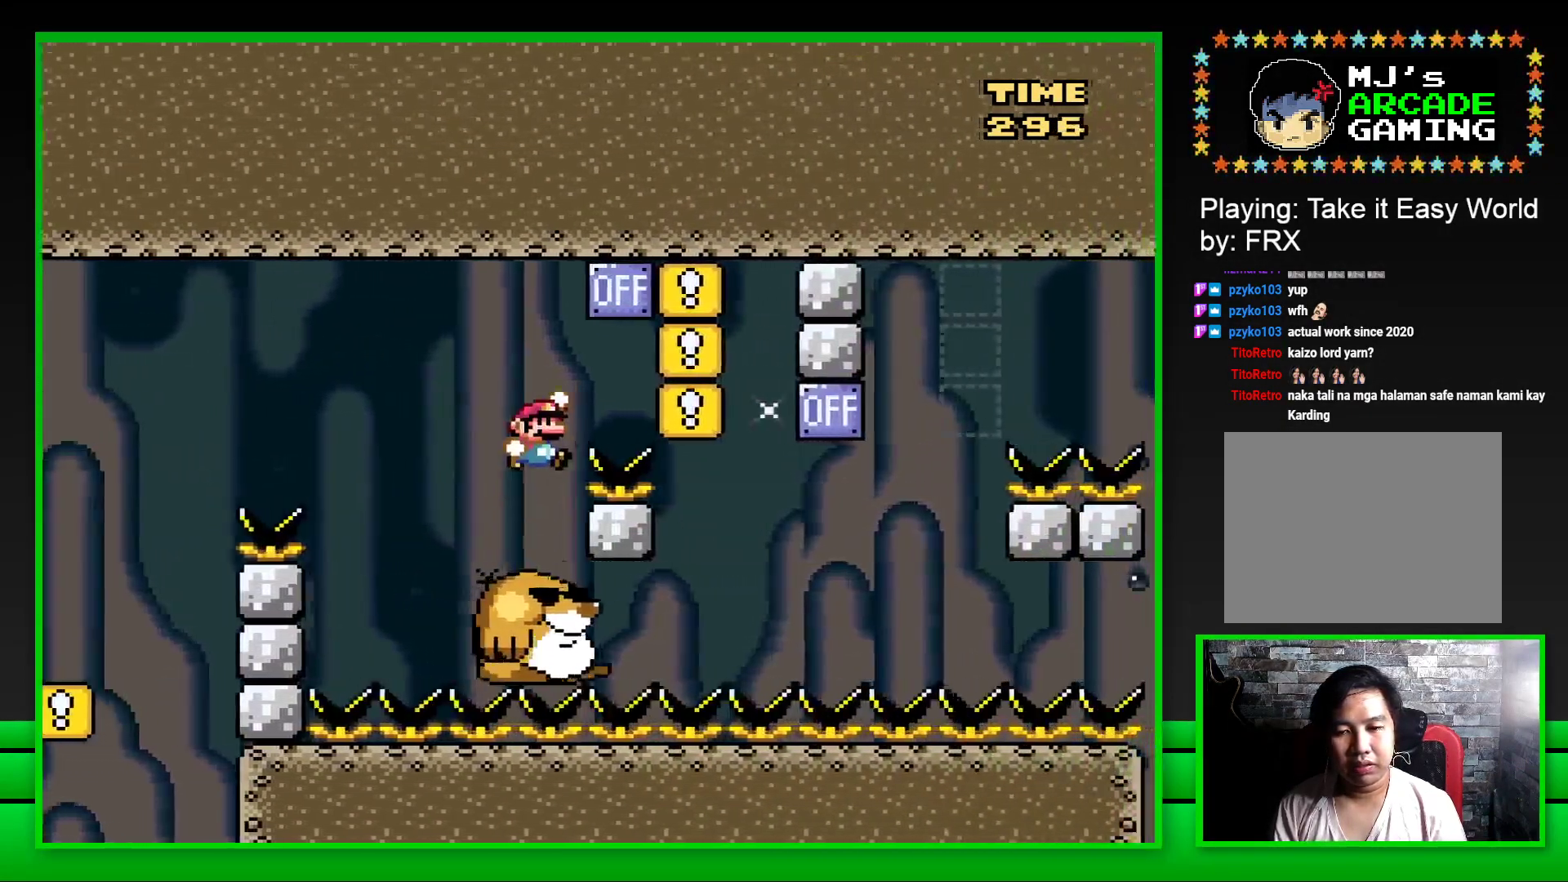
{"buttons": ["SQUARE"], "left_stick": "center", "right_stick": "center", "events": [[200, "DPAD_RIGHT", "up"], [217, "CROSS", "up"], [283, "DPAD_LEFT", "down"], [467, "DPAD_LEFT", "up"]]}
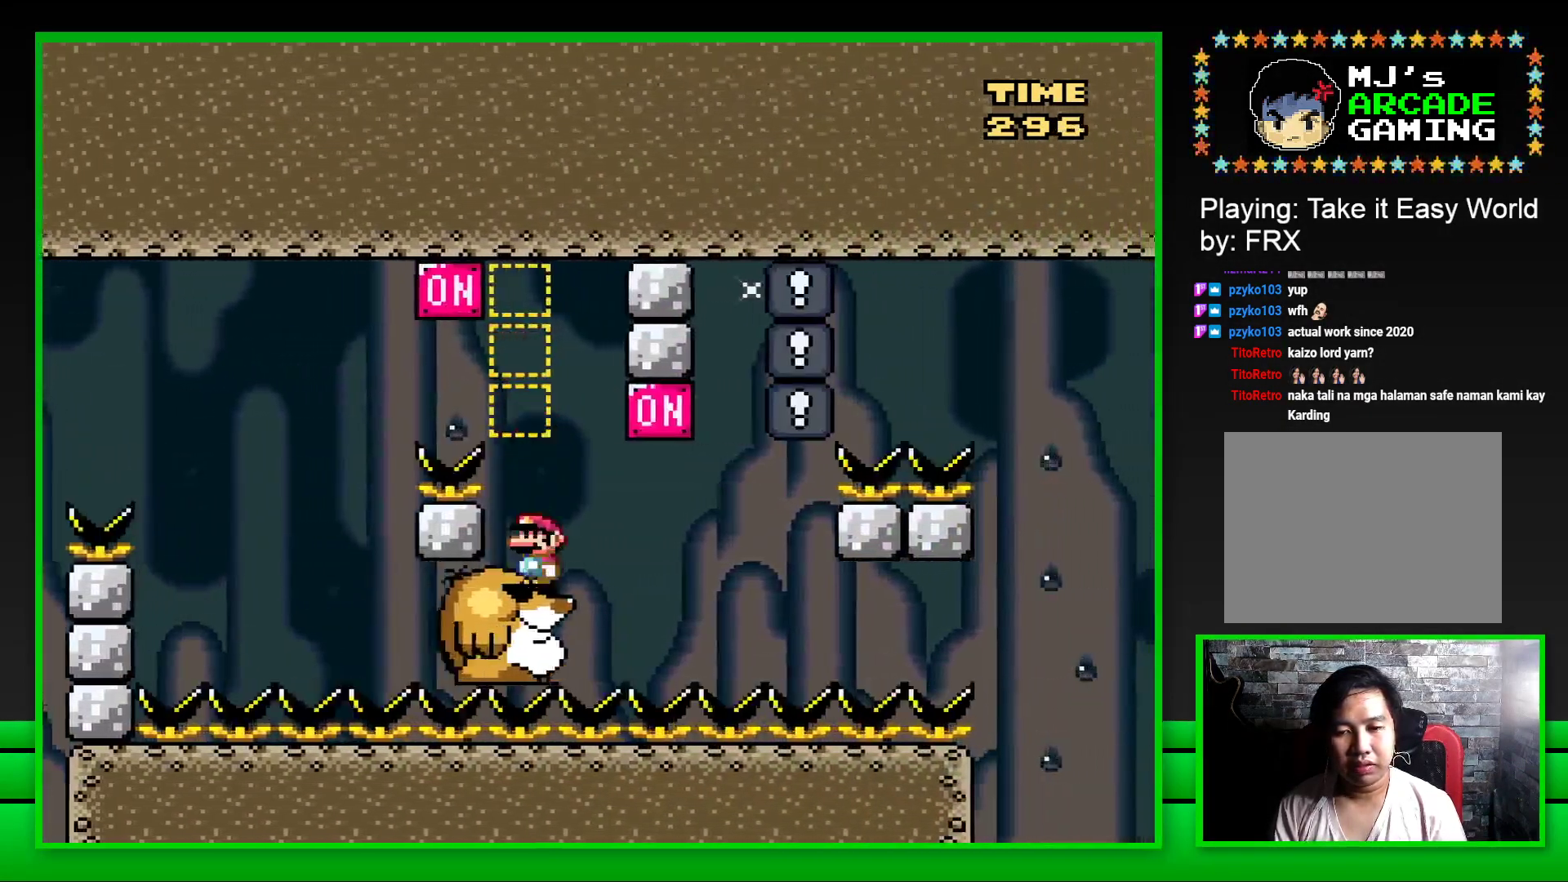
{"buttons": ["SQUARE"], "left_stick": "center", "right_stick": "center", "events": [[267, "DPAD_RIGHT", "down"], [317, "CROSS", "down"], [467, "CROSS", "up"], [467, "DPAD_RIGHT", "up"]]}
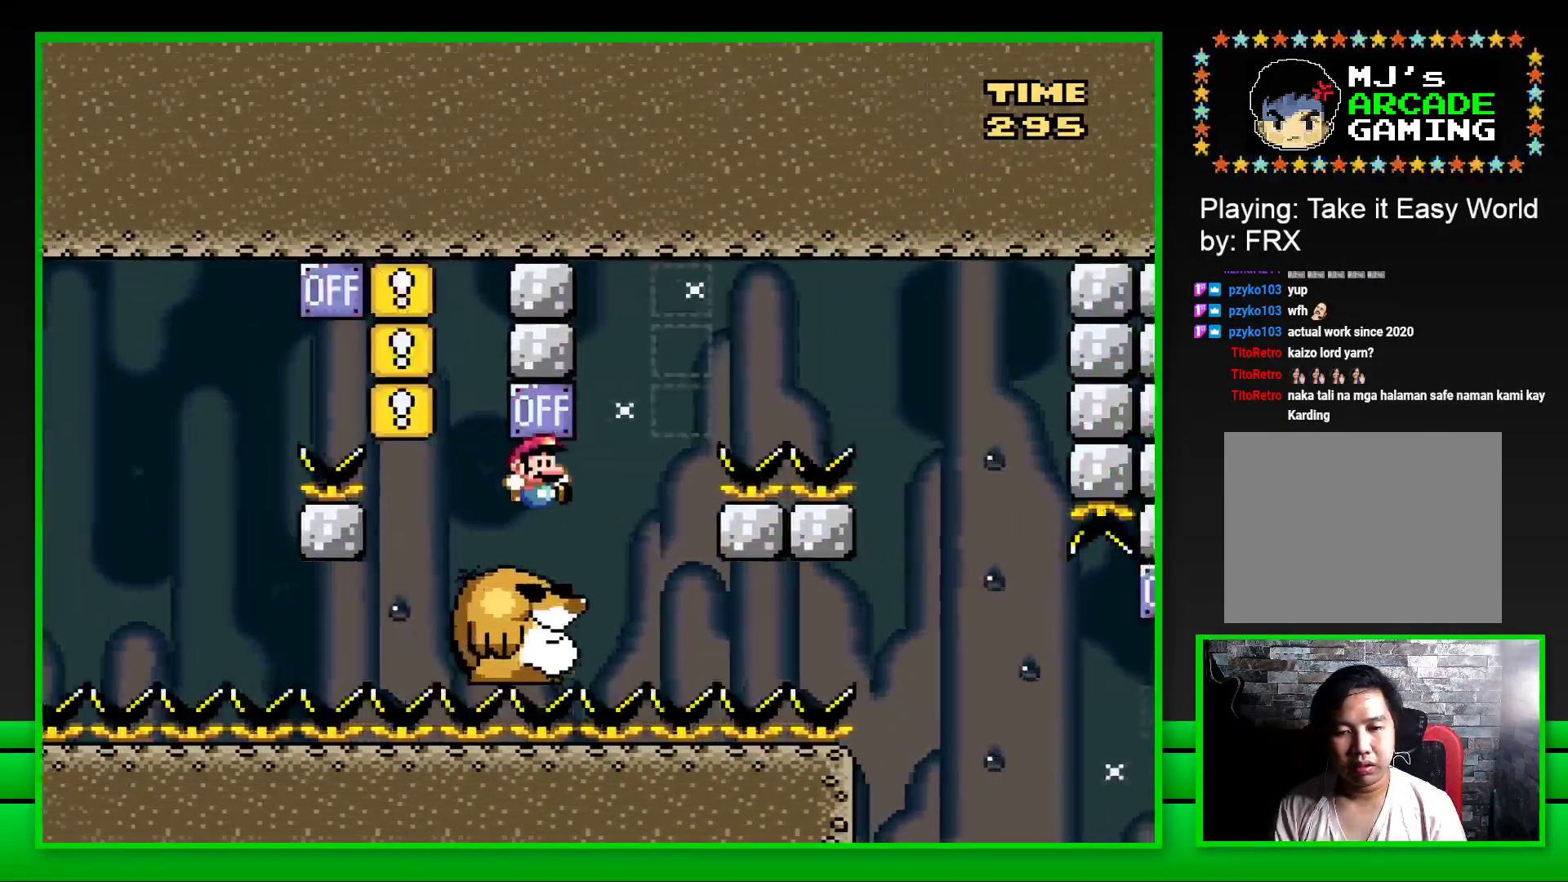
{"buttons": ["SQUARE", "DPAD_RIGHT"], "left_stick": "center", "right_stick": "center", "events": [[33, "DPAD_LEFT", "down"], [133, "DPAD_LEFT", "up"], [467, "DPAD_RIGHT", "down"]]}
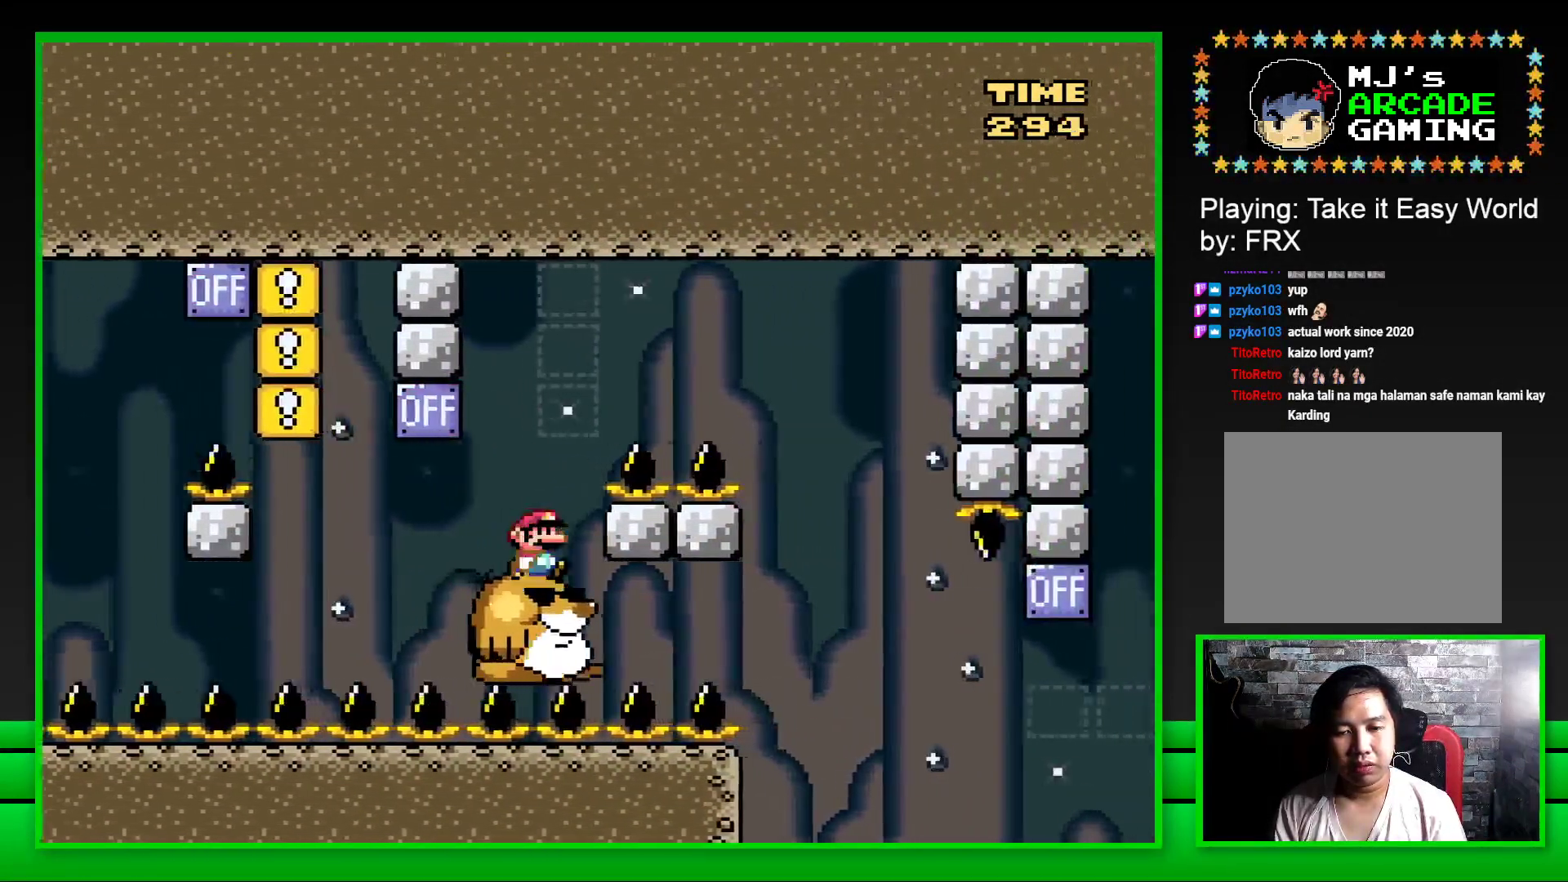
{"buttons": ["SQUARE"], "left_stick": "center", "right_stick": "center", "events": [[33, "CROSS", "down"], [467, "CROSS", "up"], [467, "DPAD_RIGHT", "up"]]}
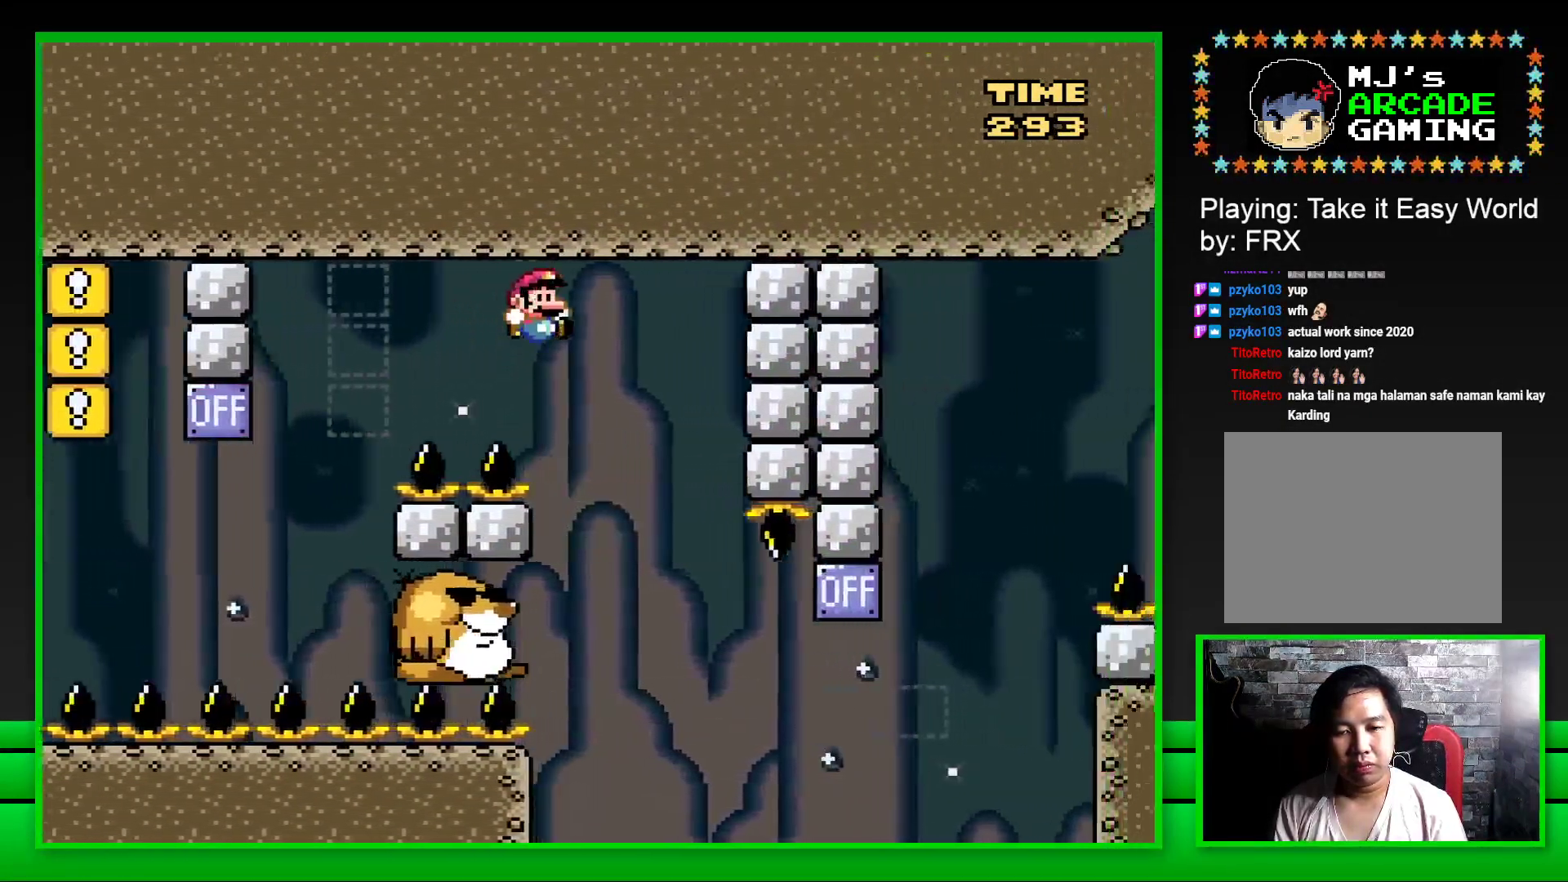
{"buttons": ["SQUARE"], "left_stick": "center", "right_stick": "center", "events": [[50, "DPAD_LEFT", "down"], [283, "DPAD_LEFT", "up"]]}